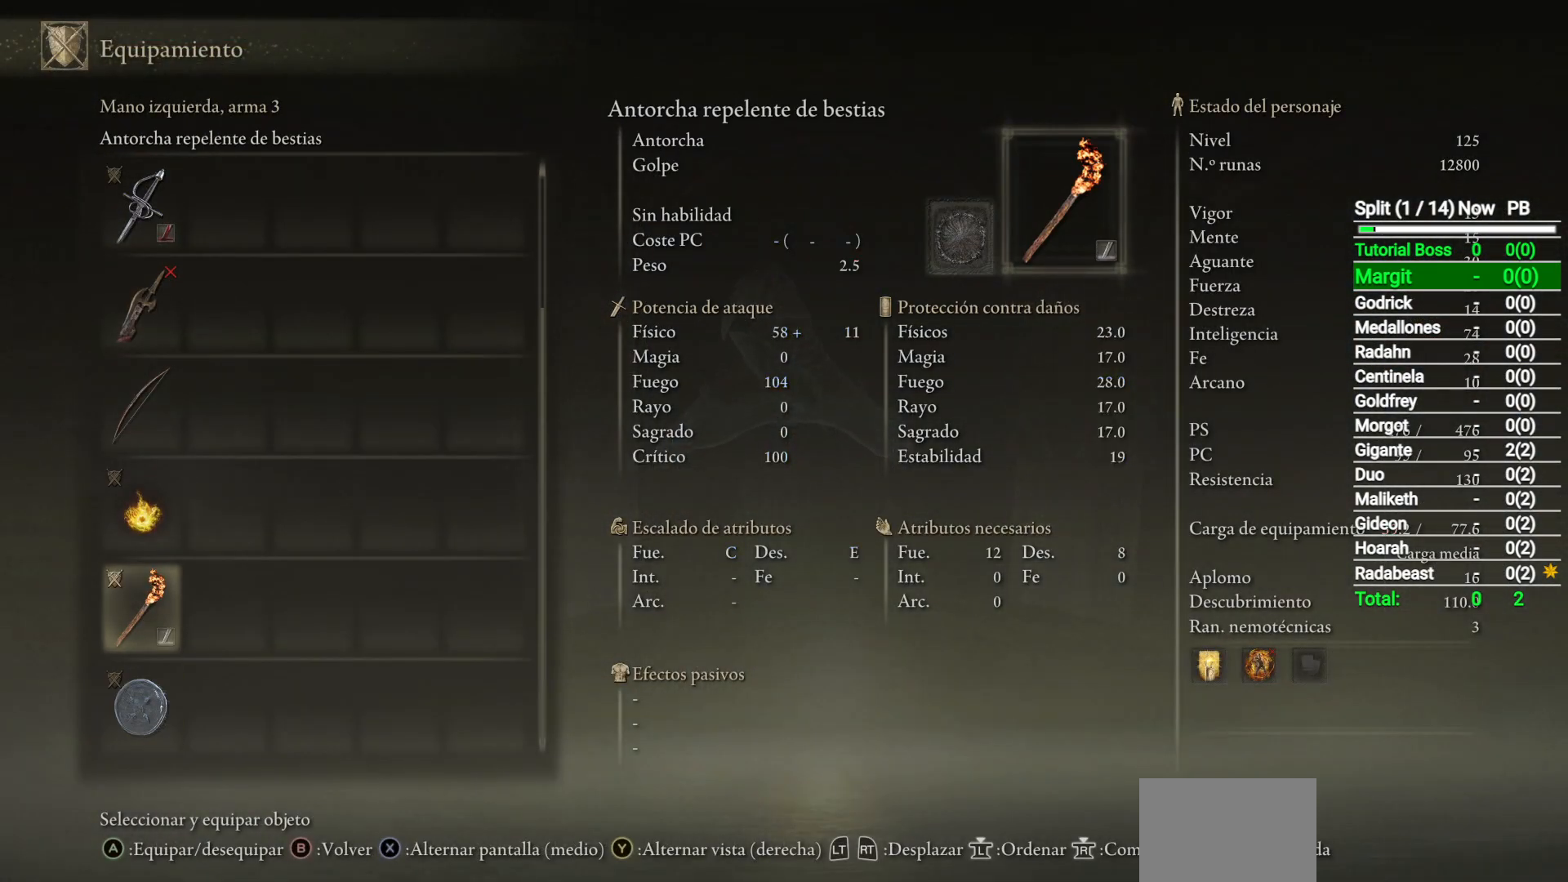
Gameplay with a controller (Xbox layout); each line is a JSON object with the inputs held at the frame after it. "events" lists button and stick changes between this image and that frame as [ms after this image, input, new state], when the widget could be followed in between.
{"buttons": [], "left_stick": "center", "right_stick": "center", "events": [[33, "START", "down"], [100, "START", "up"]]}
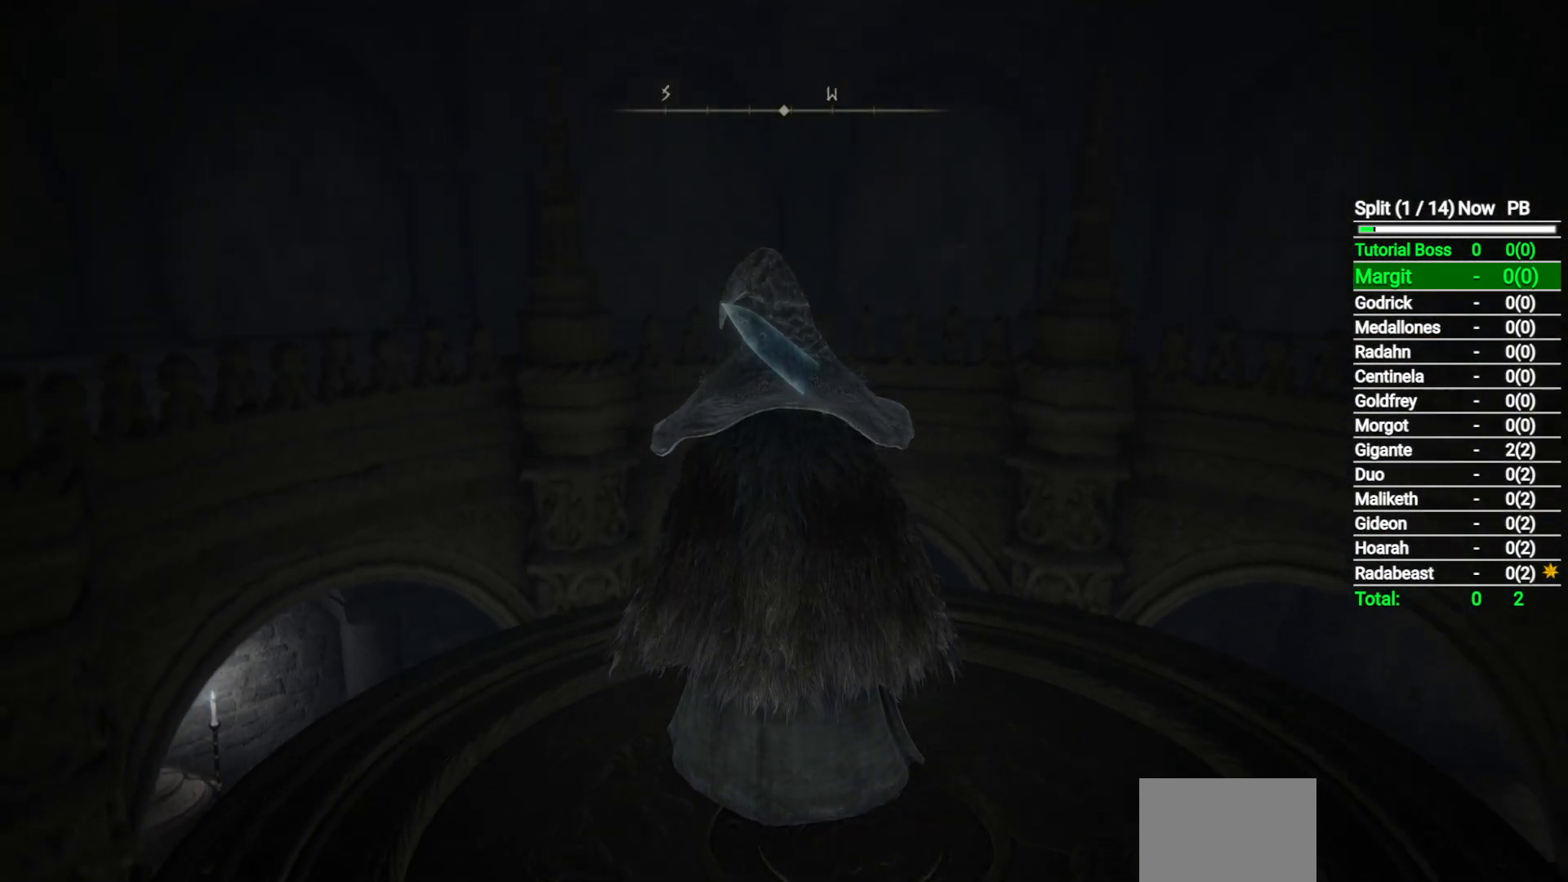
{"buttons": ["A"], "left_stick": "center", "right_stick": "center", "events": [[50, "START", "down"], [167, "START", "up"], [500, "A", "down"]]}
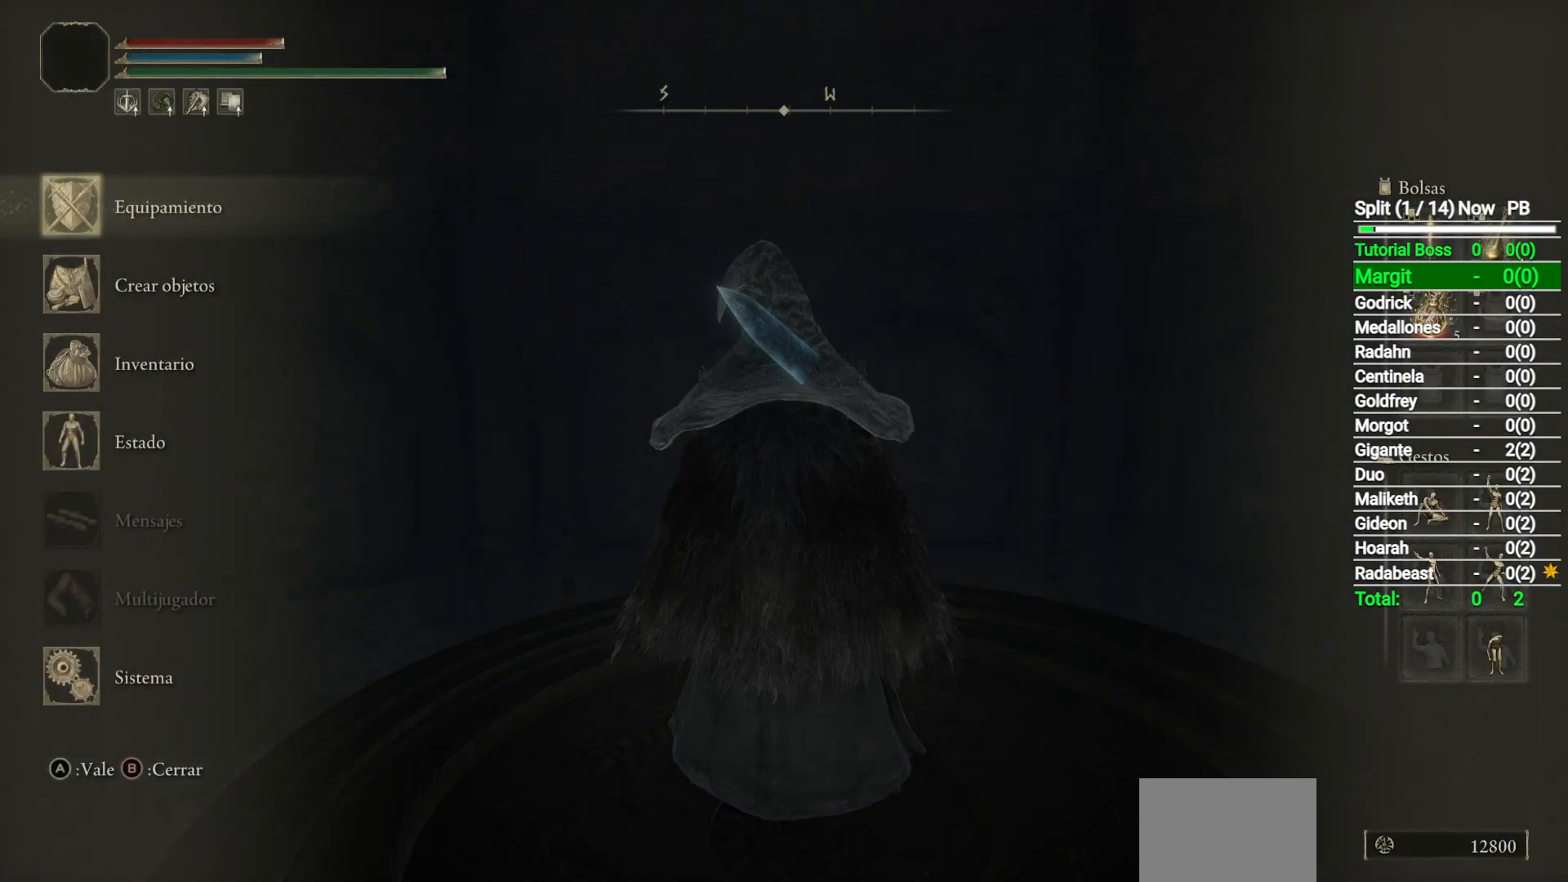
{"buttons": [], "left_stick": "center", "right_stick": "center", "events": [[100, "A", "up"]]}
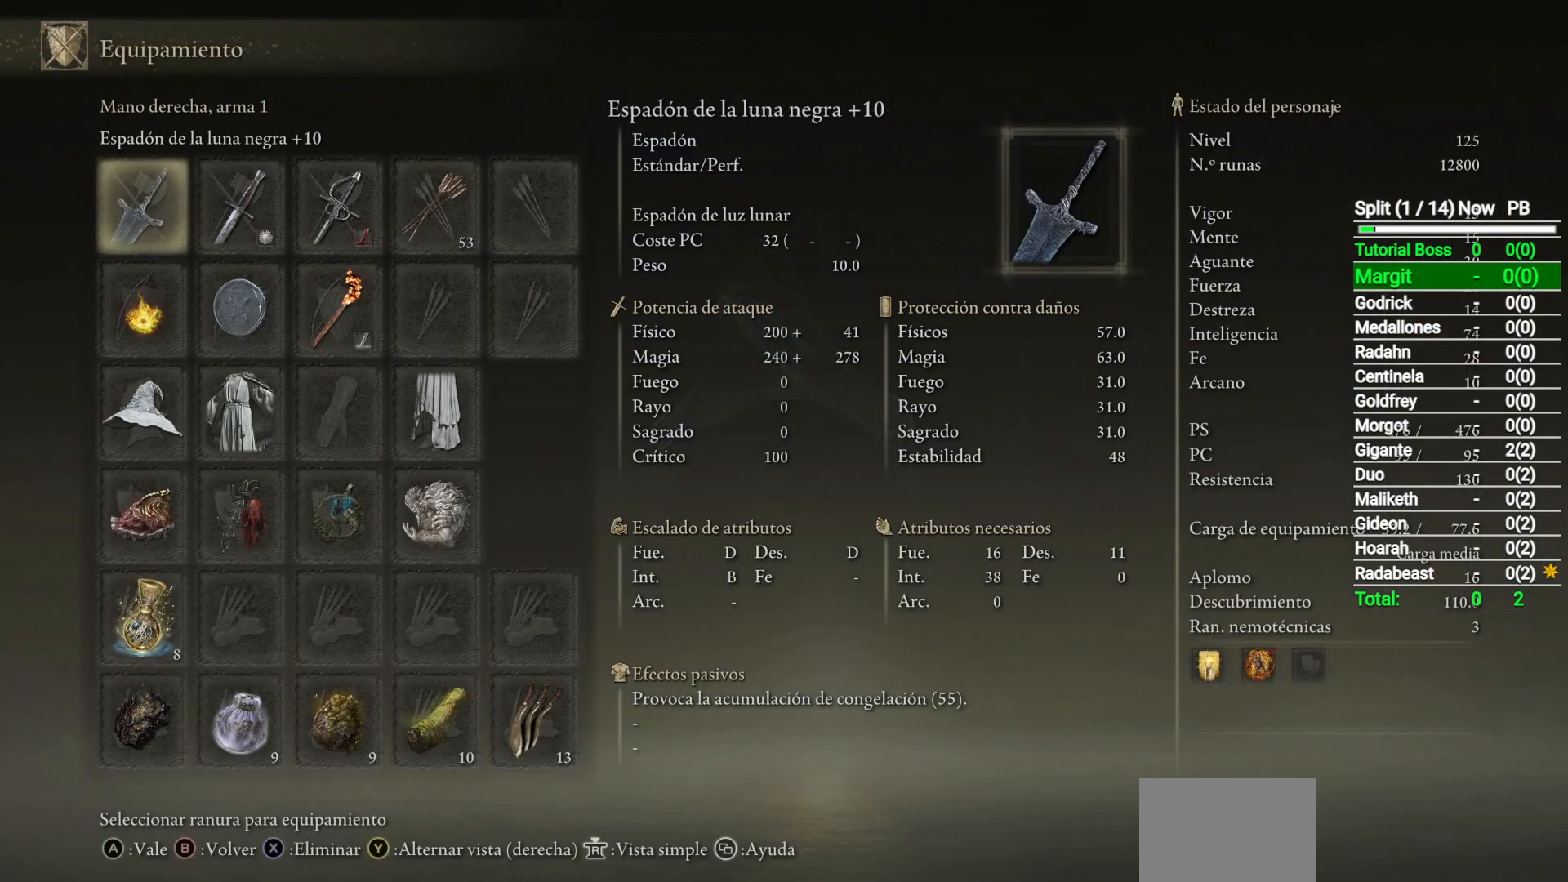
{"buttons": [], "left_stick": "center", "right_stick": "center", "events": []}
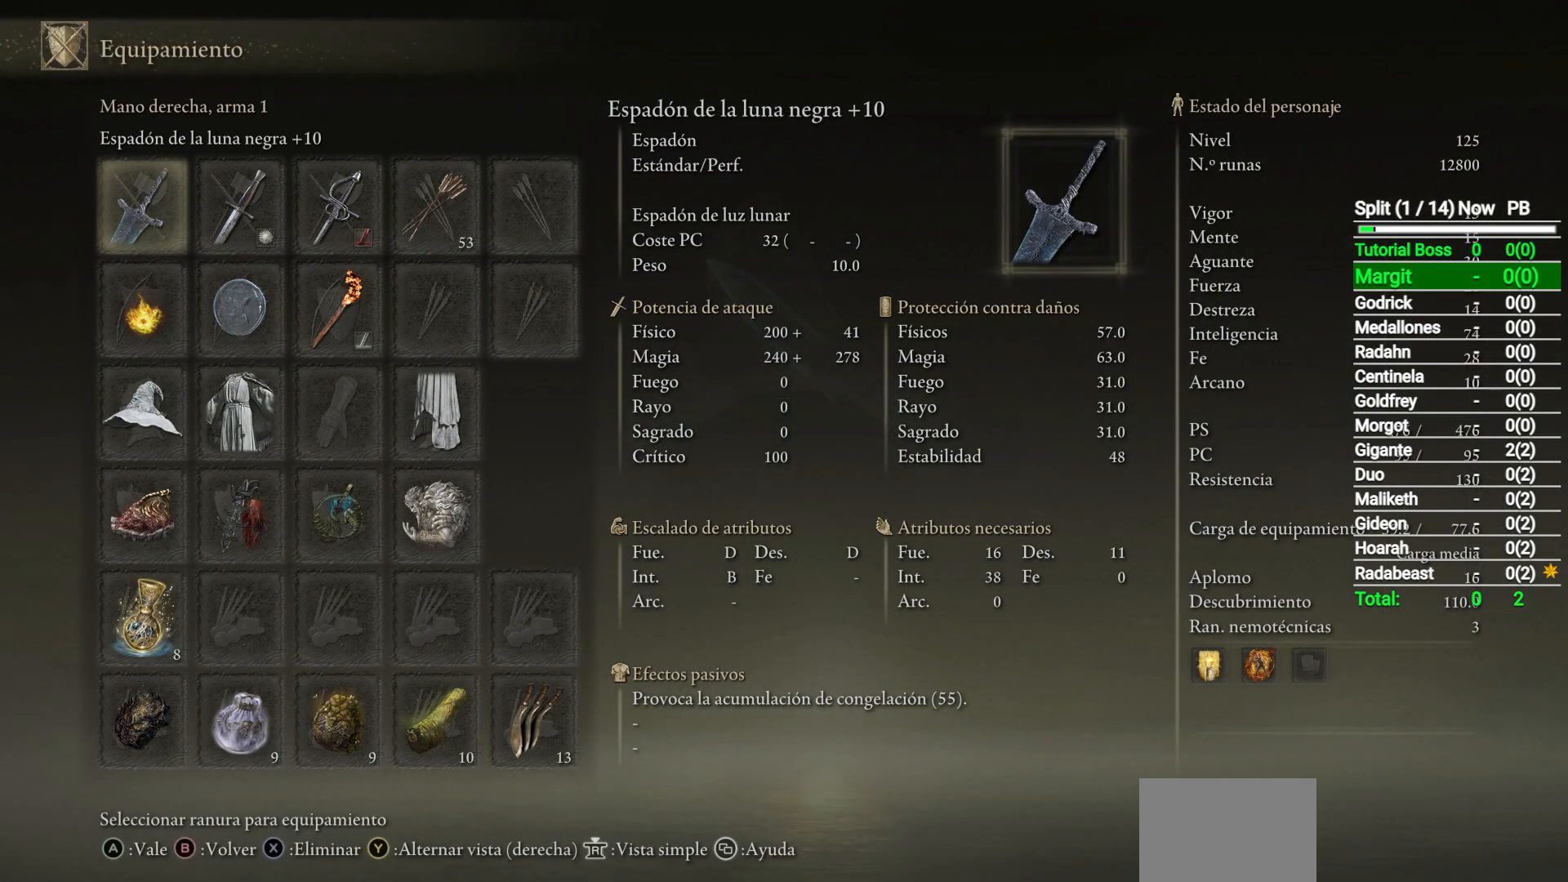
{"buttons": [], "left_stick": "center", "right_stick": "center", "events": []}
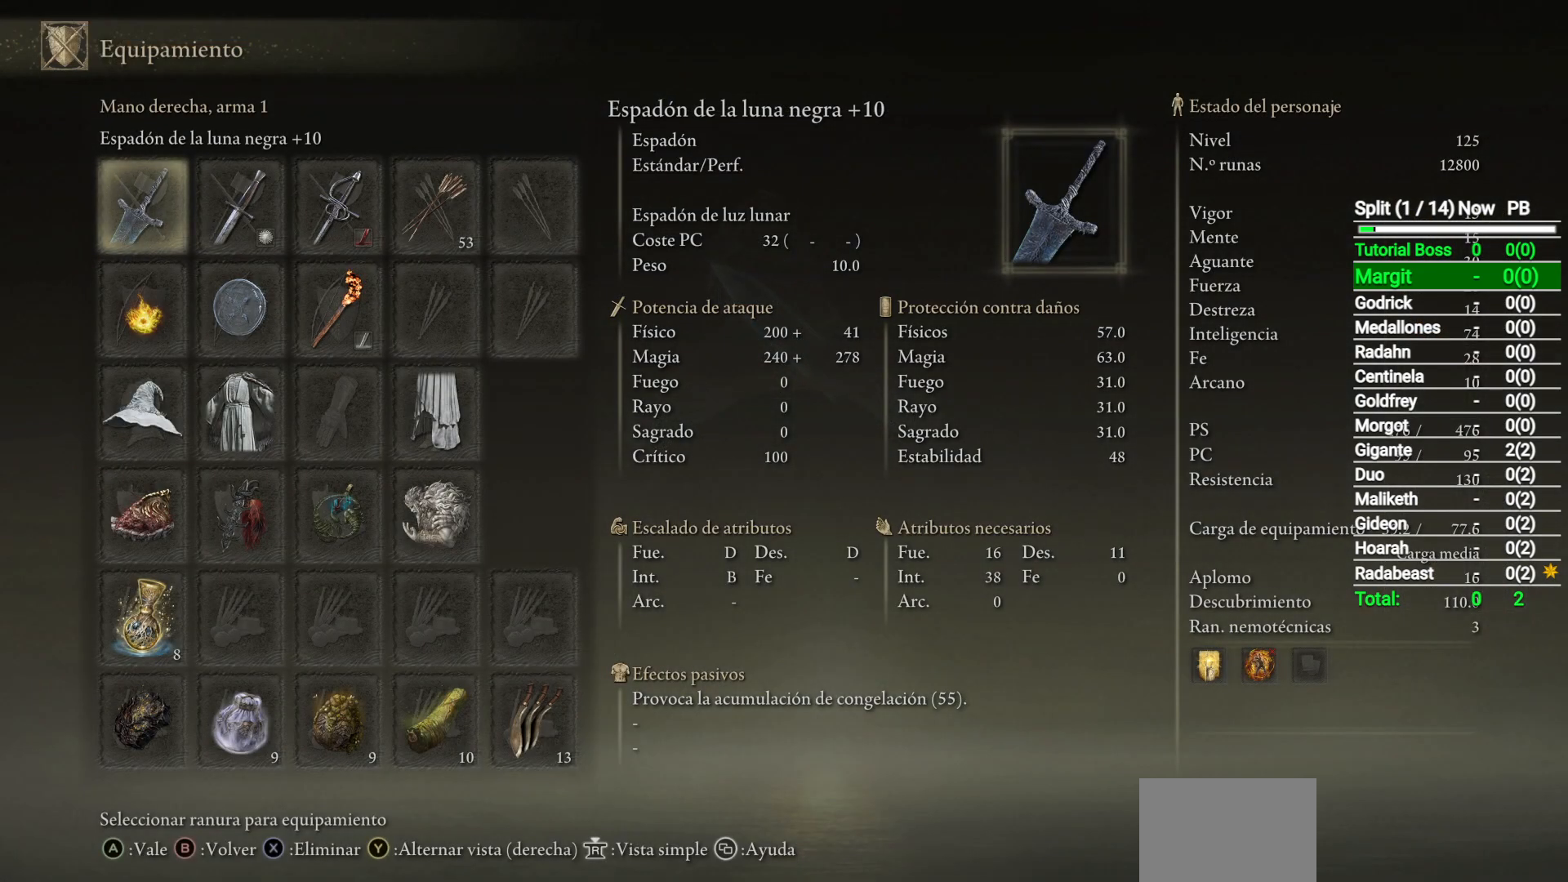
{"buttons": ["DPAD_DOWN"], "left_stick": "center", "right_stick": "center", "events": [[167, "DPAD_DOWN", "down"]]}
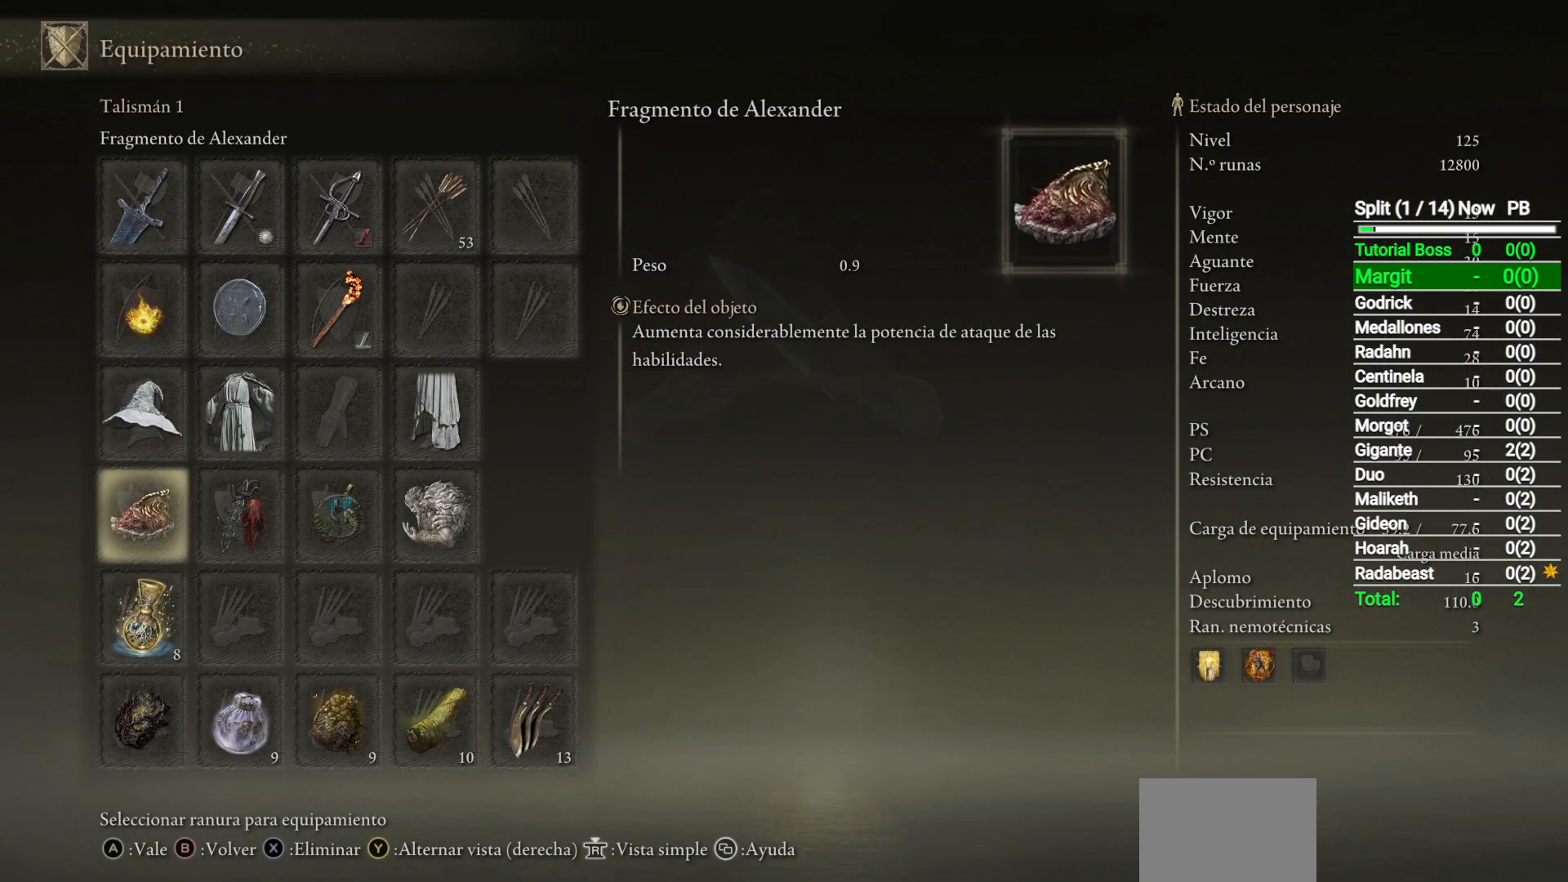
{"buttons": [], "left_stick": "center", "right_stick": "center", "events": [[67, "DPAD_DOWN", "up"], [333, "DPAD_DOWN", "down"], [450, "DPAD_DOWN", "up"]]}
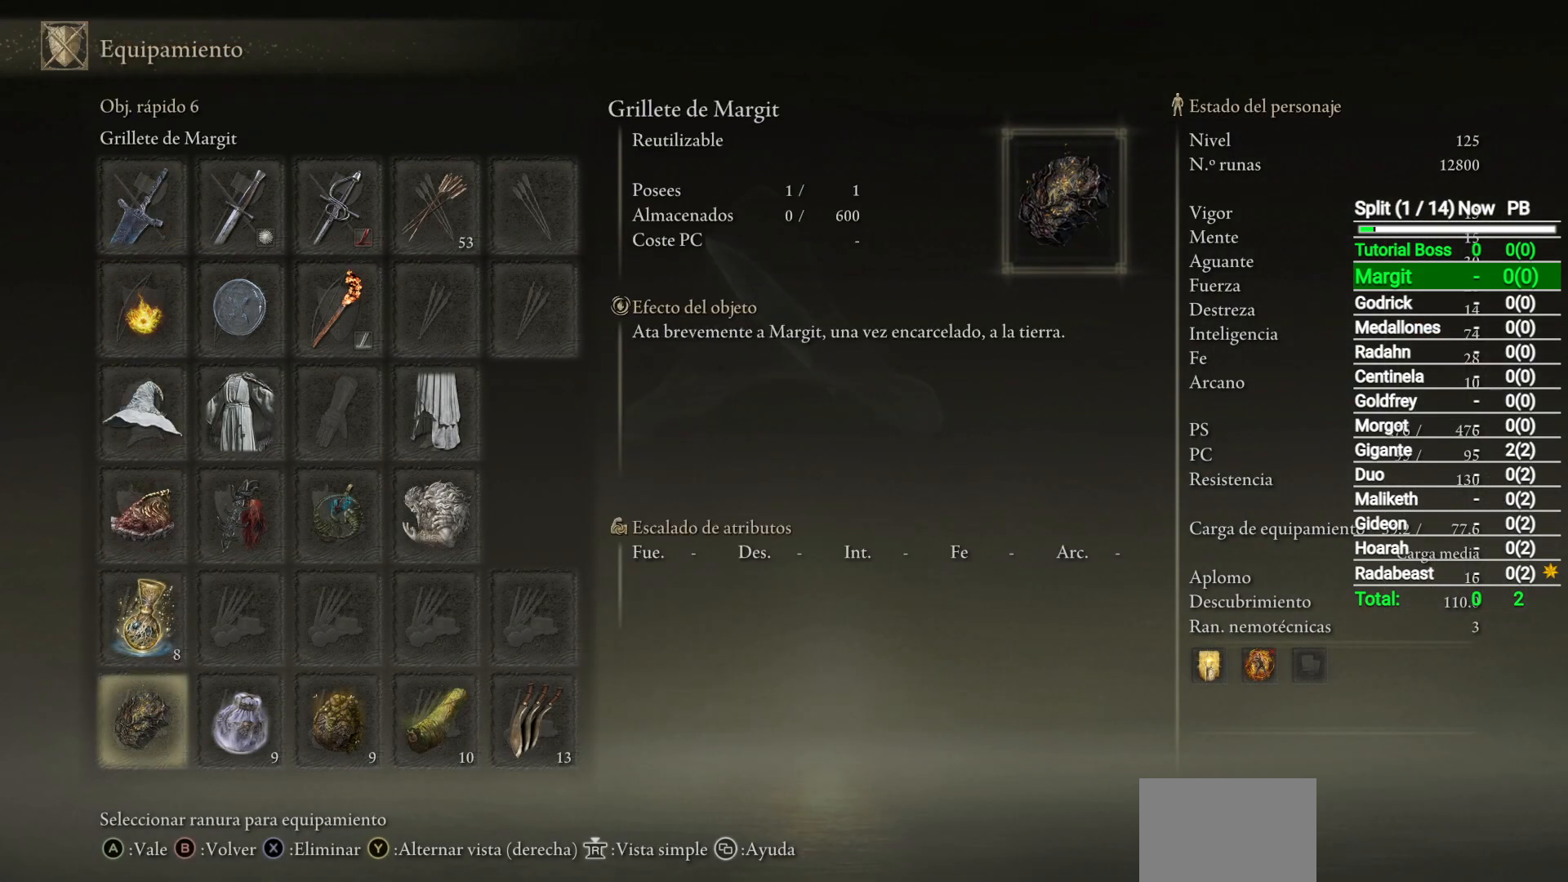
{"buttons": [], "left_stick": "center", "right_stick": "center", "events": []}
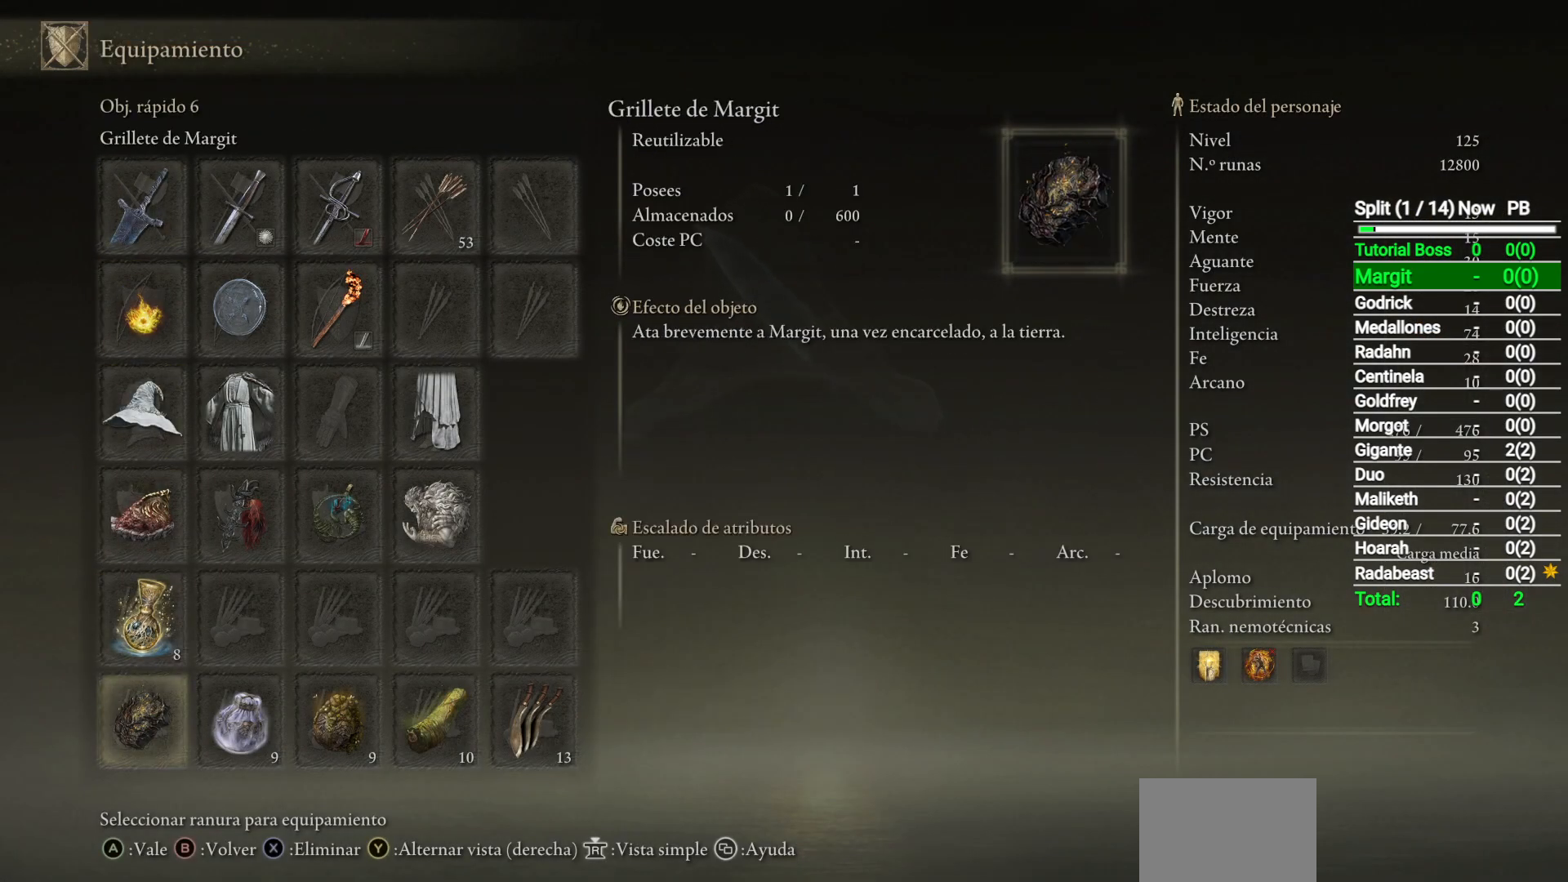
{"buttons": [], "left_stick": "center", "right_stick": "center", "events": []}
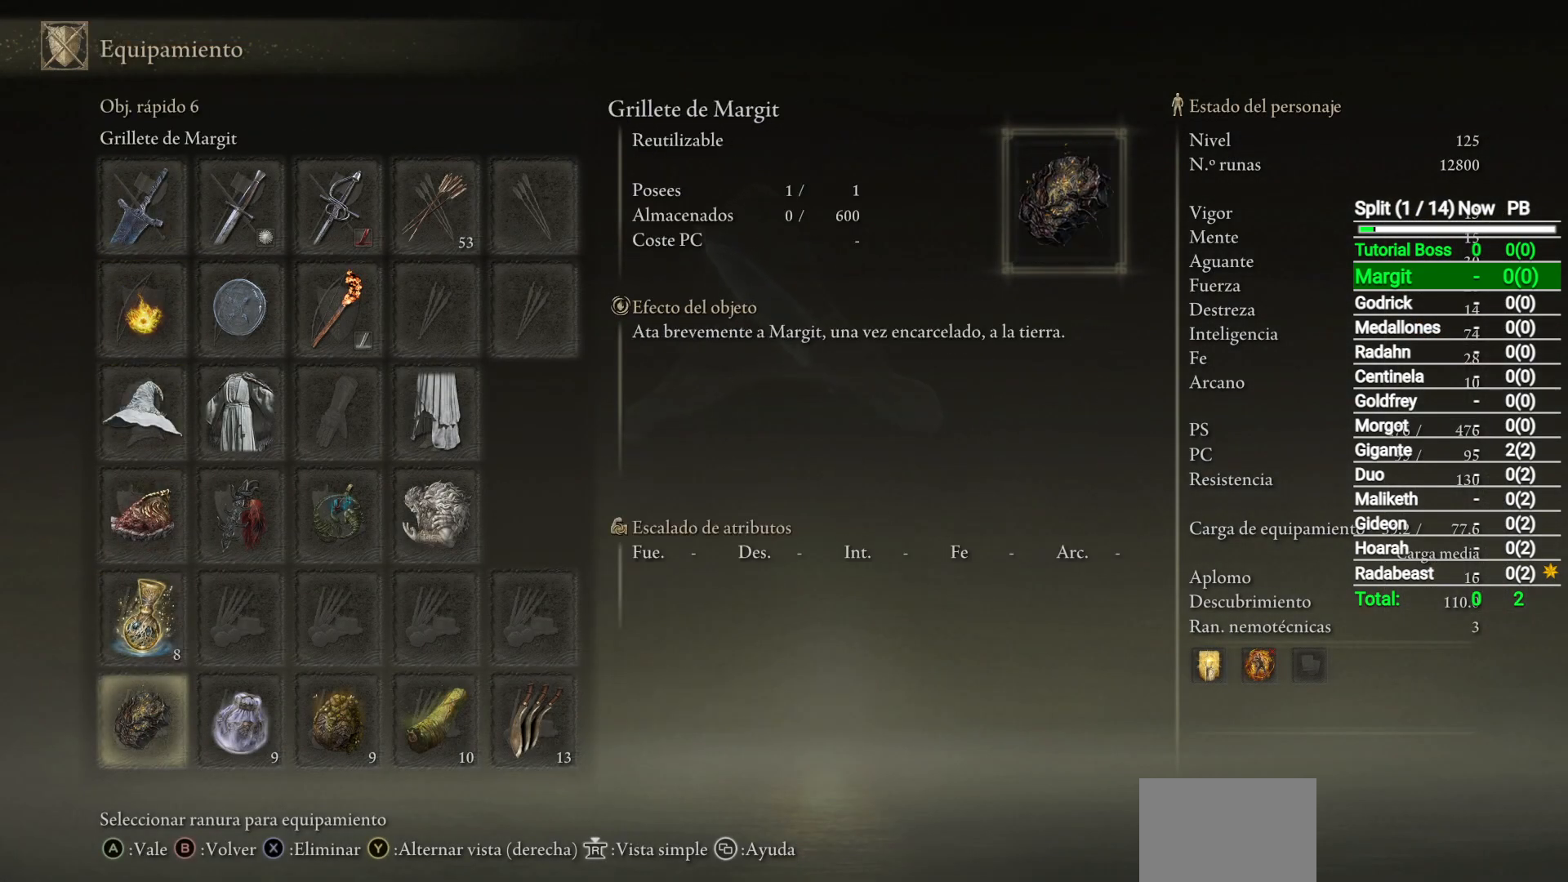
{"buttons": ["START"], "left_stick": "center", "right_stick": "center", "events": [[267, "START", "down"], [333, "START", "up"], [483, "START", "down"]]}
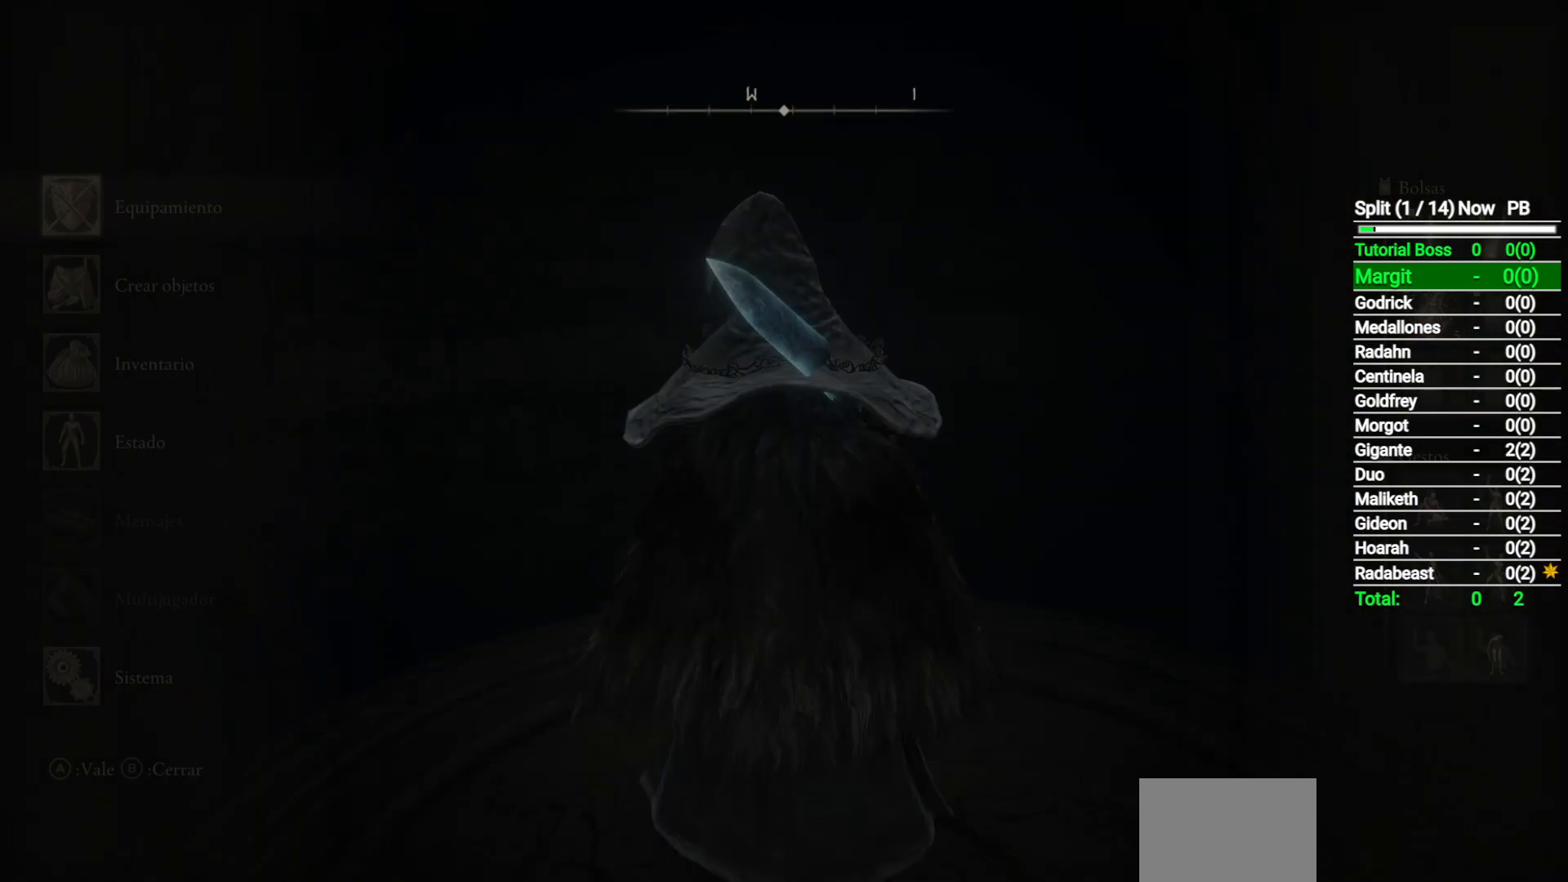
{"buttons": [], "left_stick": "center", "right_stick": "center", "events": [[83, "START", "up"], [367, "DPAD_DOWN", "down"], [500, "DPAD_DOWN", "up"]]}
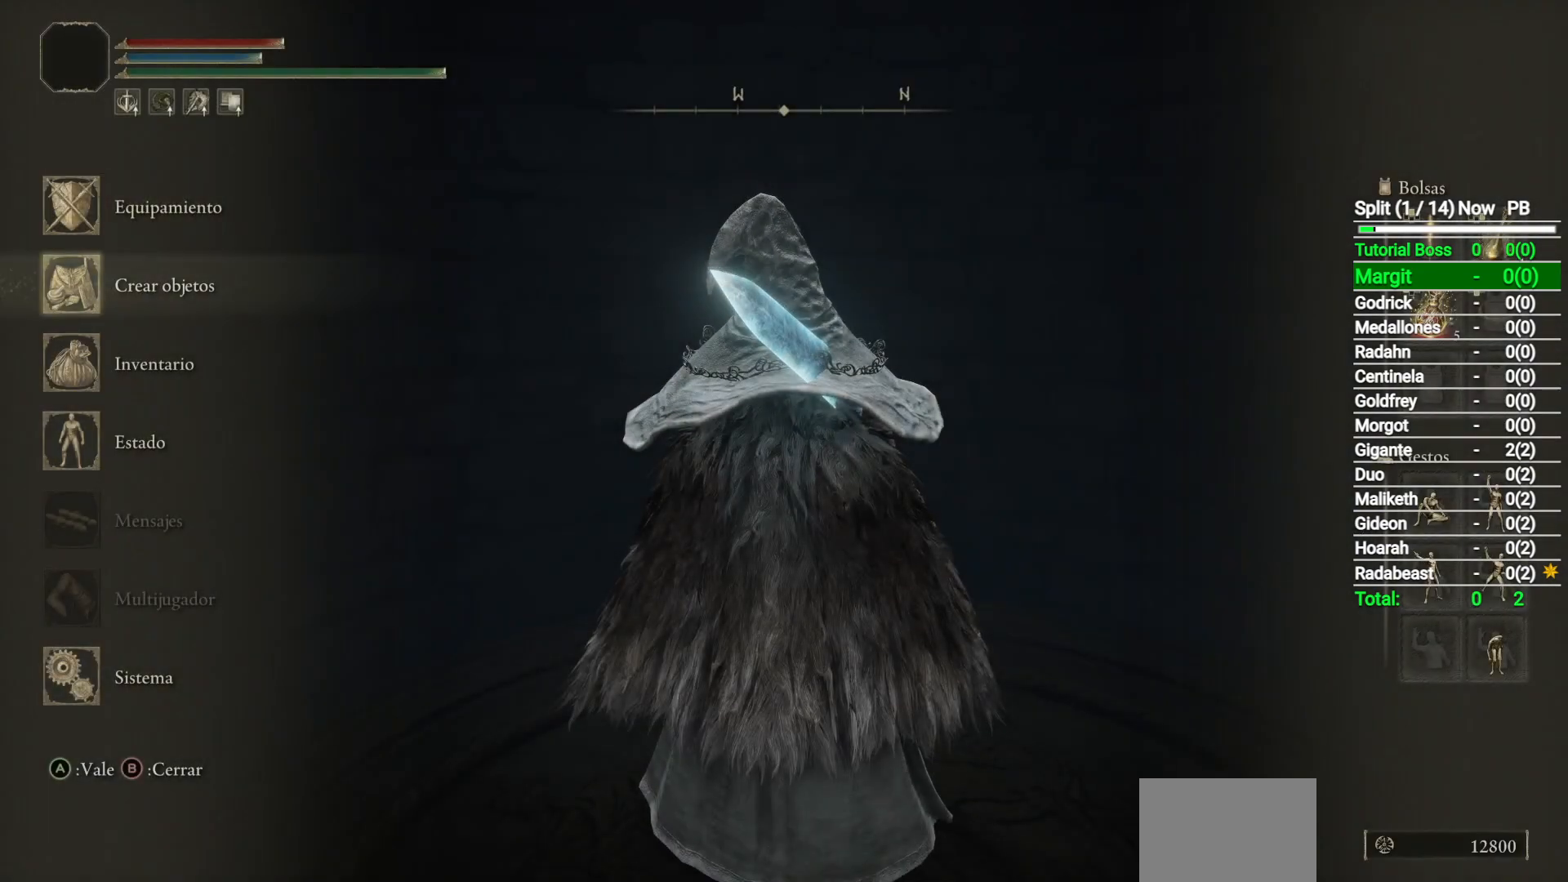
{"buttons": [], "left_stick": "center", "right_stick": "center", "events": []}
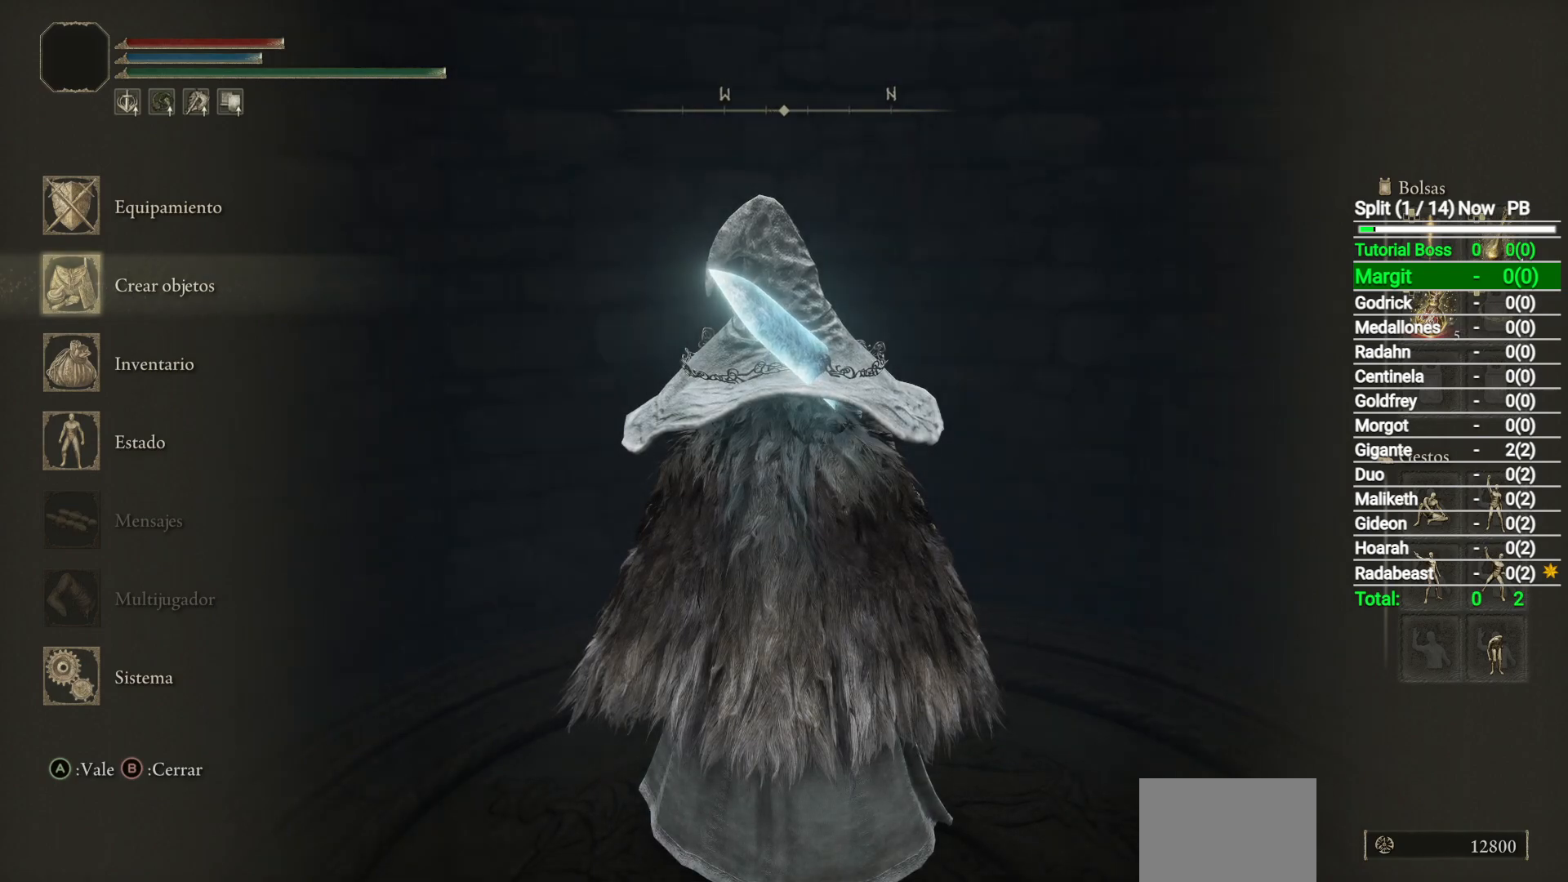
{"buttons": [], "left_stick": "center", "right_stick": "center", "events": []}
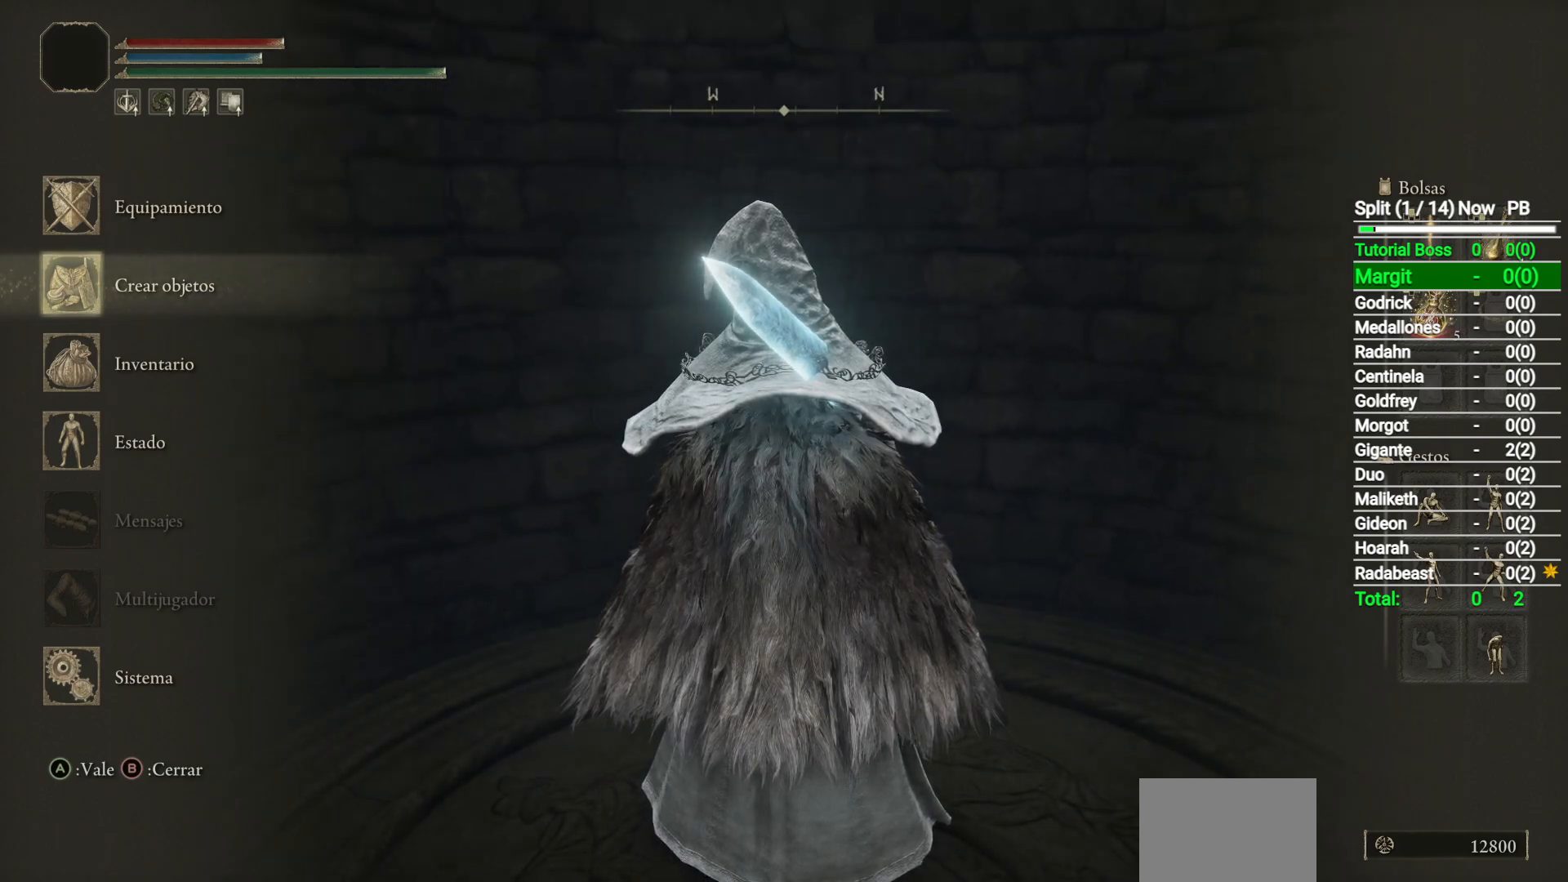
{"buttons": [], "left_stick": "center", "right_stick": "center", "events": [[100, "START", "down"], [250, "START", "up"]]}
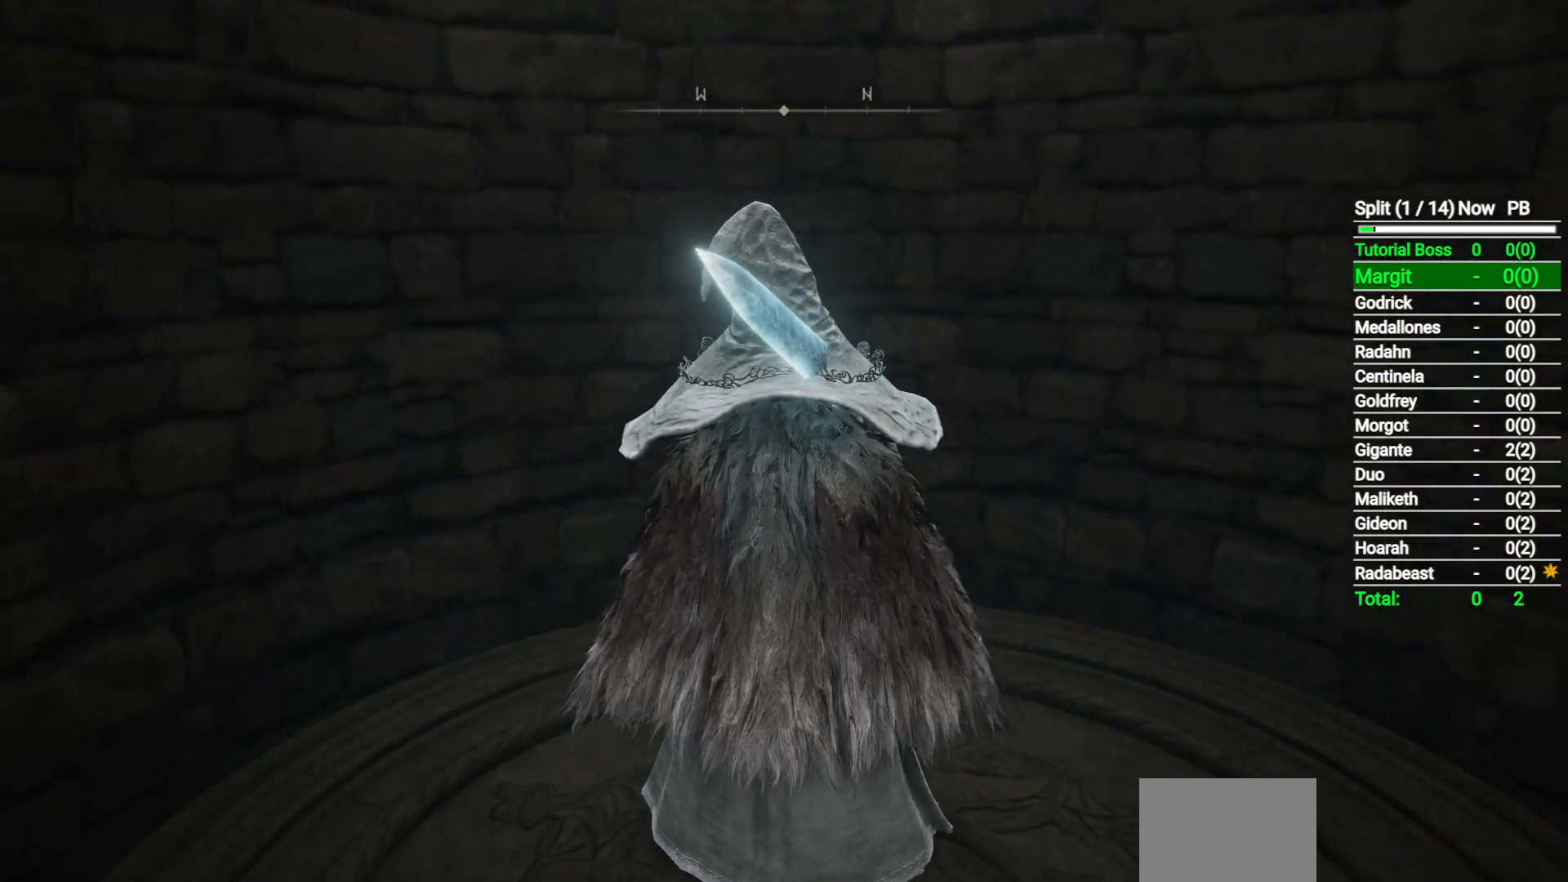
{"buttons": [], "left_stick": "center", "right_stick": "center", "events": [[300, "START", "down"], [417, "START", "up"]]}
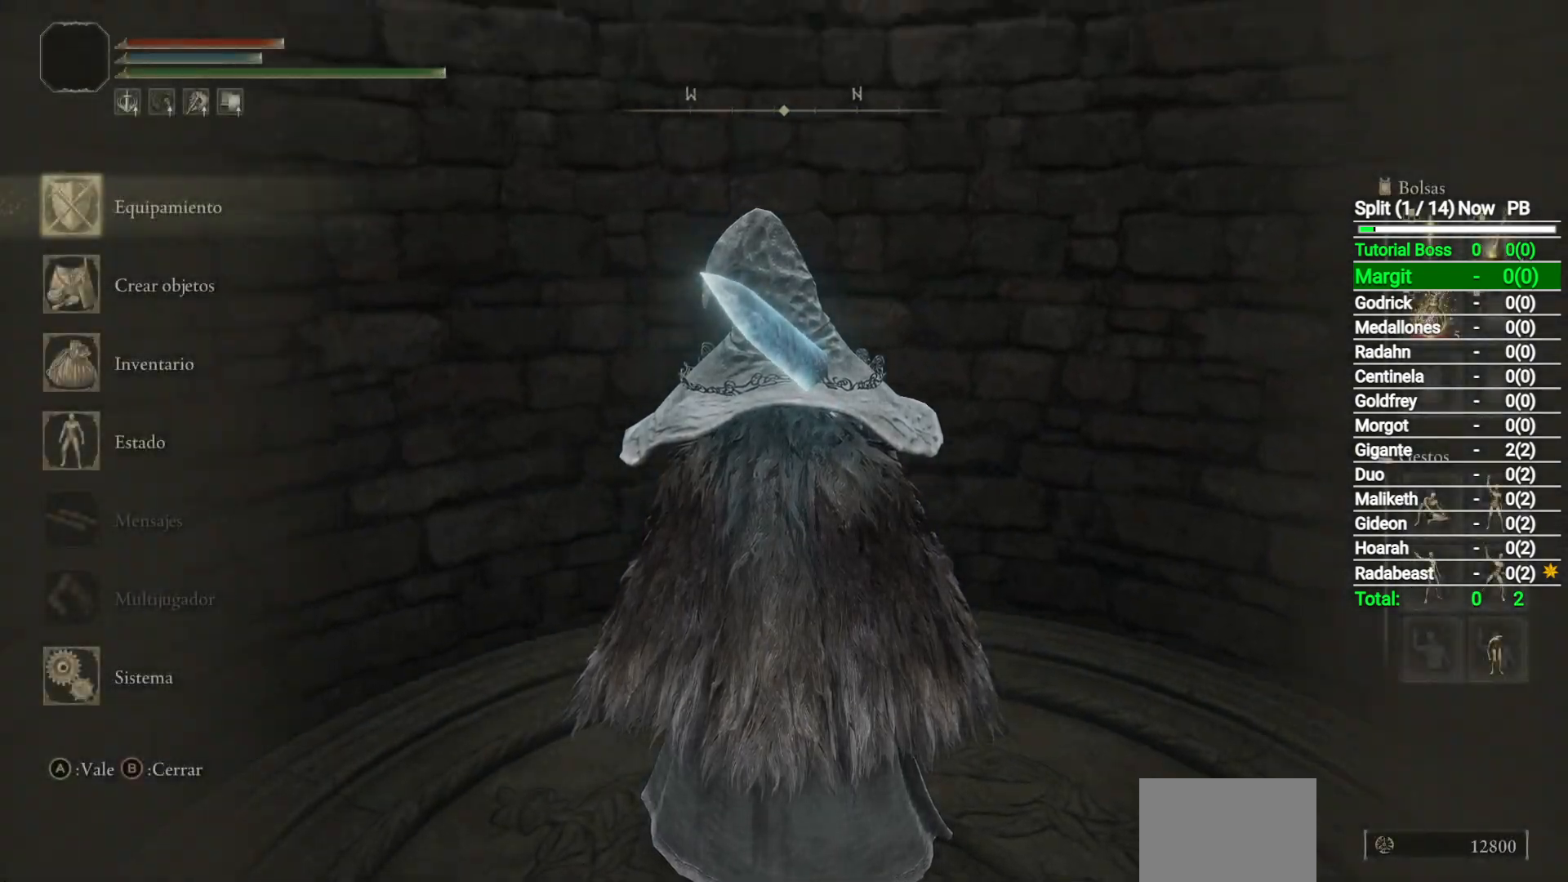
{"buttons": [], "left_stick": "center", "right_stick": "center", "events": [[183, "DPAD_DOWN", "down"], [283, "DPAD_DOWN", "up"], [300, "A", "down"], [400, "A", "up"]]}
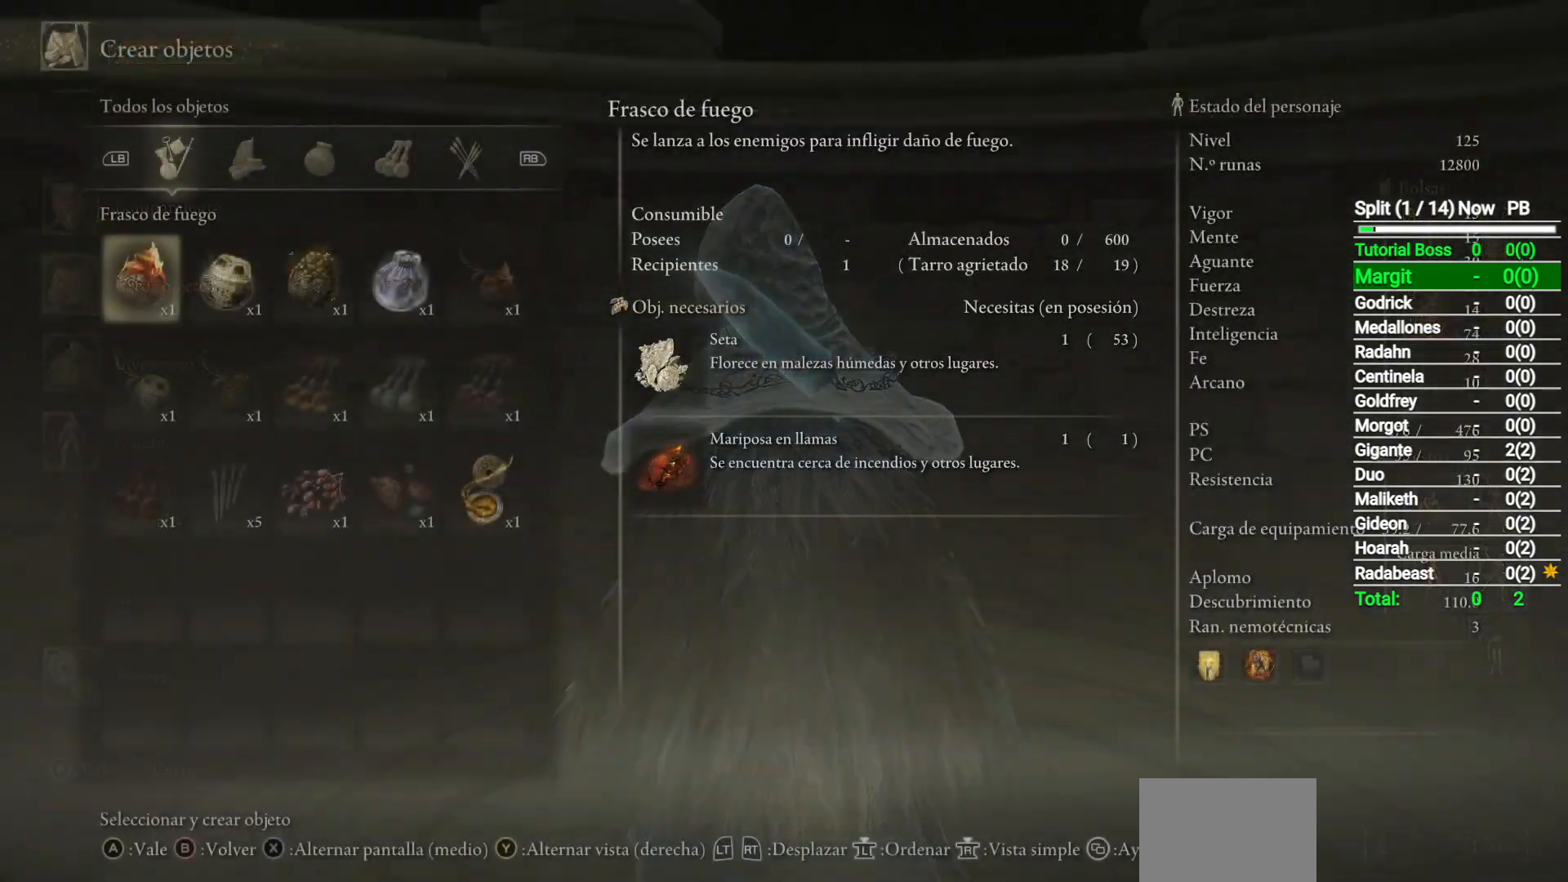
{"buttons": ["A"], "left_stick": "center", "right_stick": "center", "events": [[200, "DPAD_RIGHT", "down"], [300, "DPAD_RIGHT", "up"], [367, "DPAD_RIGHT", "down"], [450, "DPAD_RIGHT", "up"], [500, "A", "down"]]}
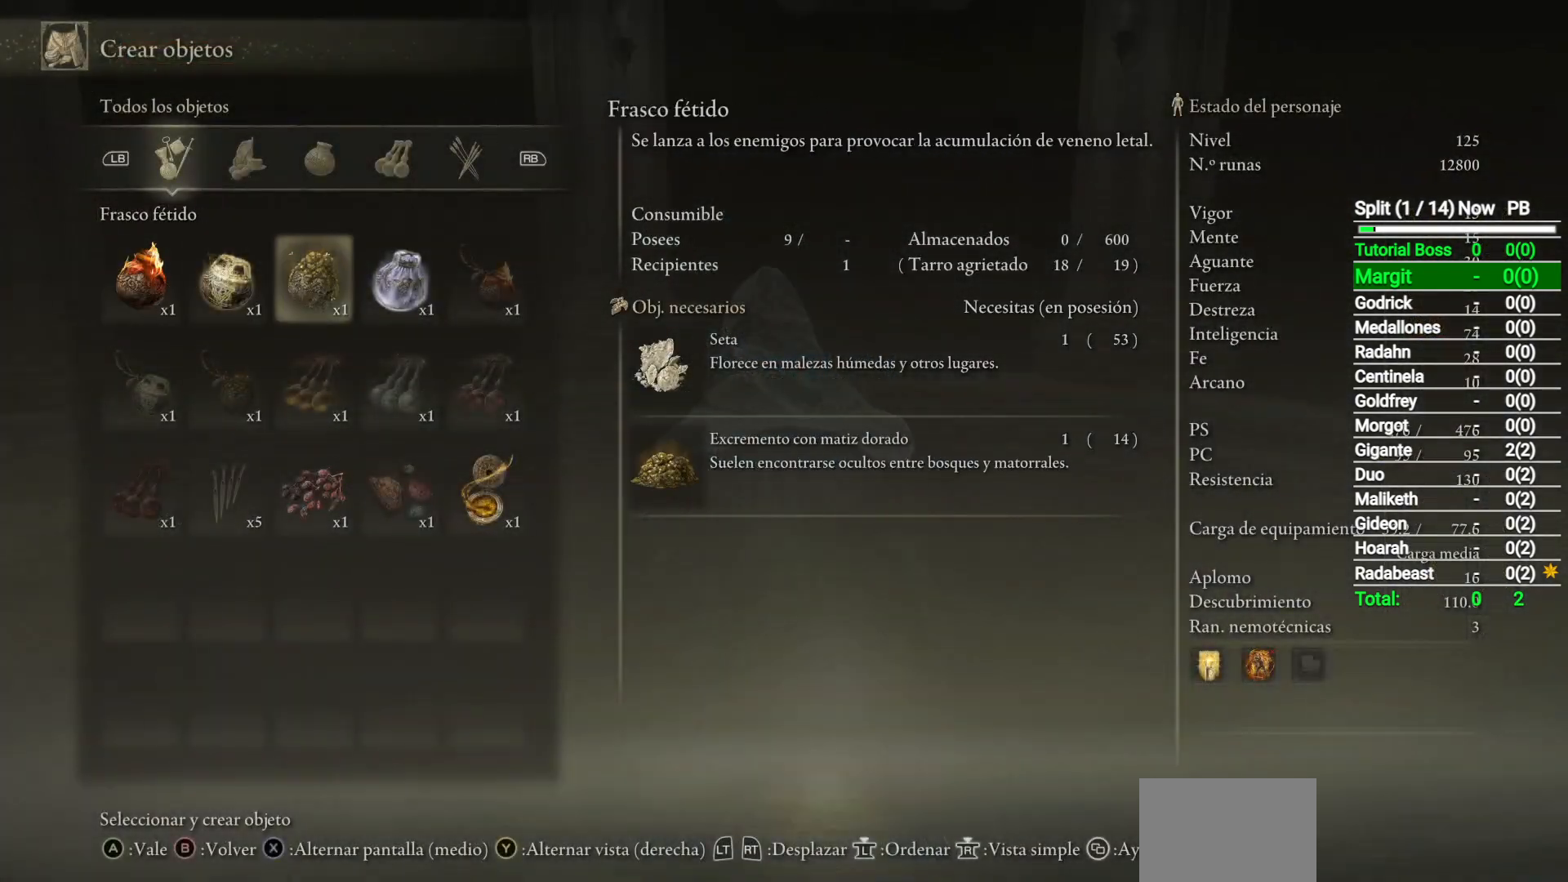
{"buttons": [], "left_stick": "center", "right_stick": "center", "events": [[100, "A", "up"], [183, "A", "down"], [250, "A", "up"]]}
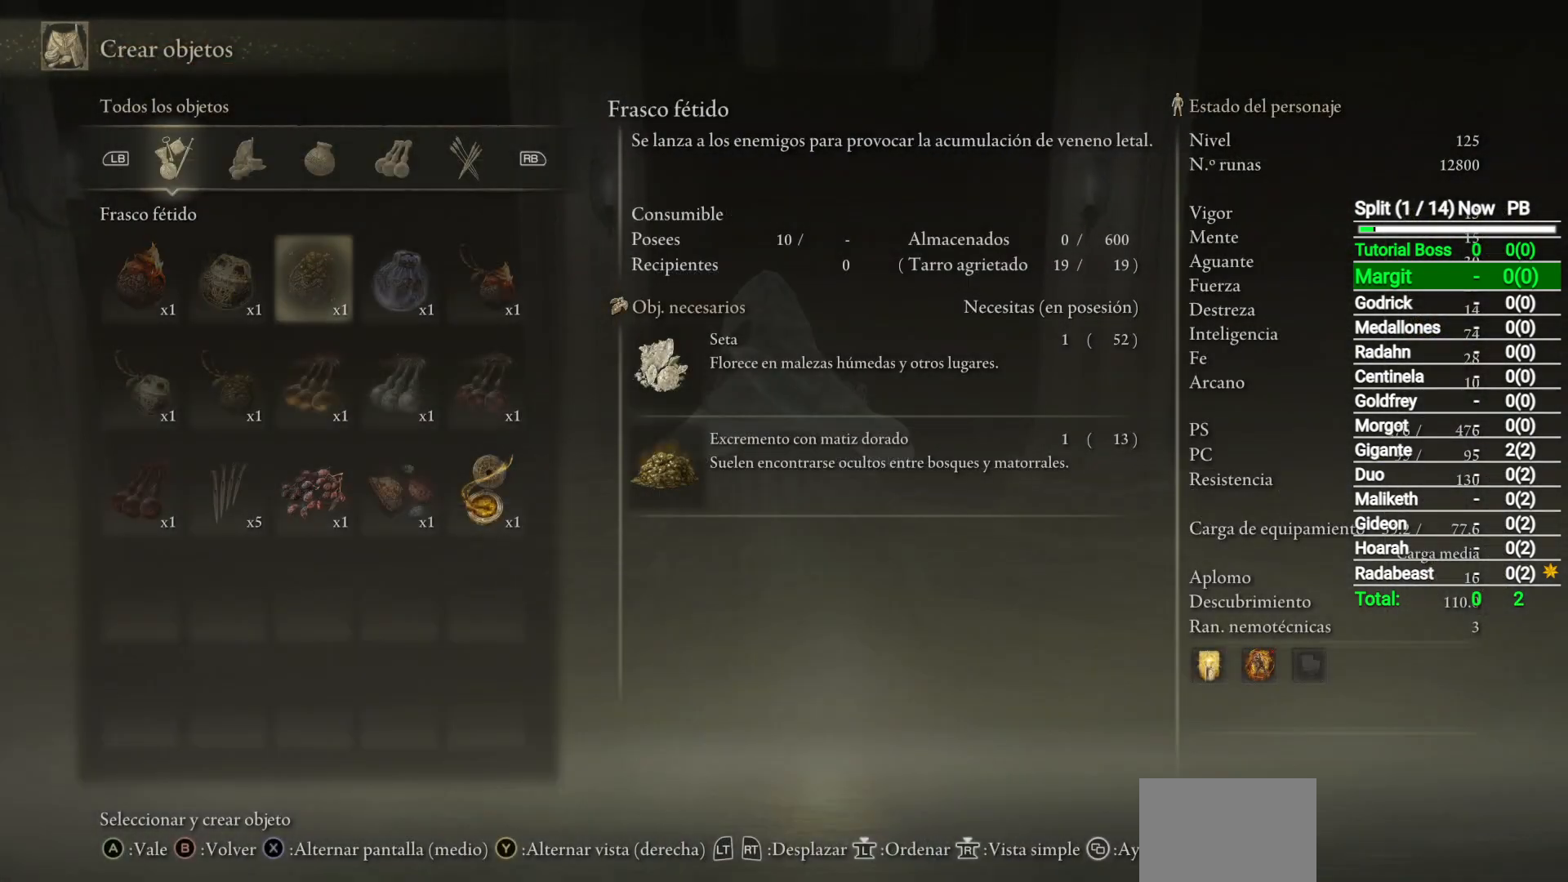
{"buttons": [], "left_stick": "center", "right_stick": "center", "events": [[200, "START", "down"], [317, "START", "up"]]}
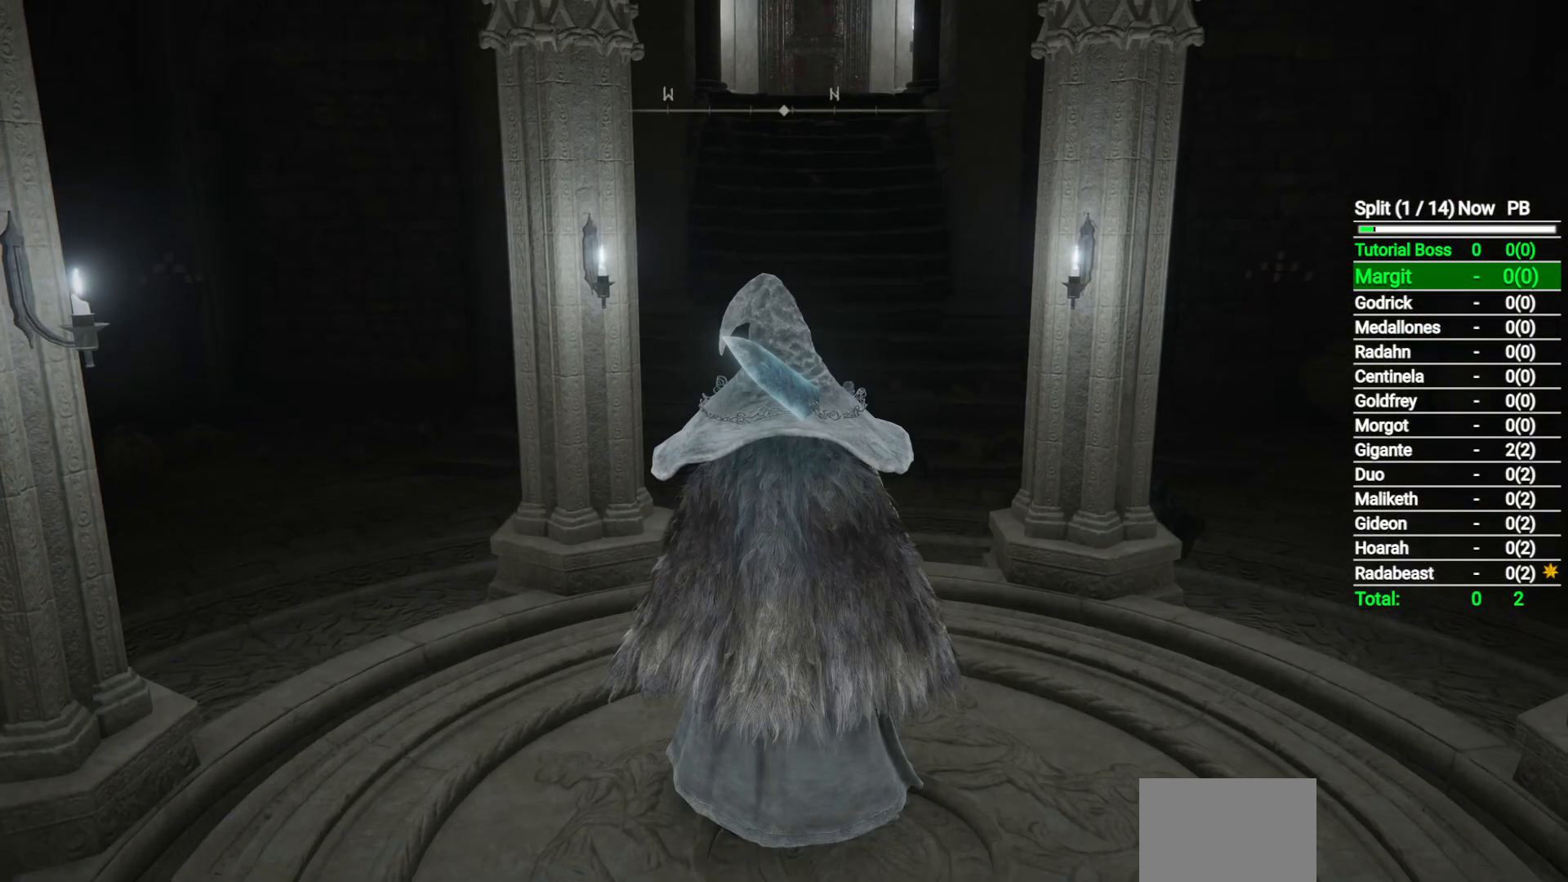
{"buttons": ["B"], "left_stick": "up", "right_stick": "center", "events": [[33, "left_stick", "up"], [183, "B", "down"]]}
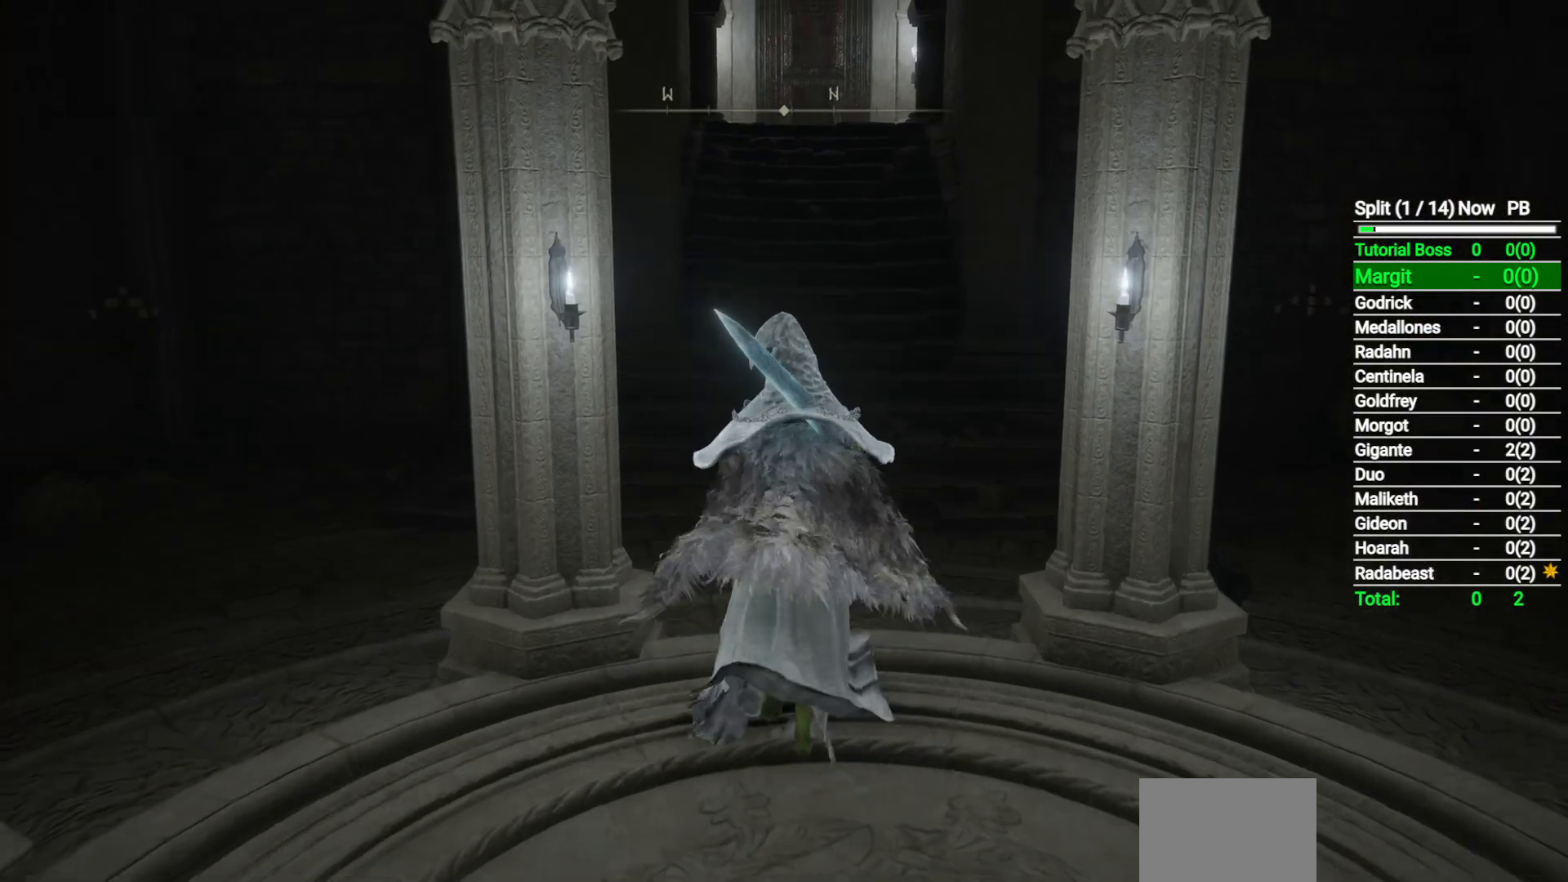
{"buttons": ["B"], "left_stick": "up", "right_stick": "center", "events": [[233, "right_stick", "up"], [367, "right_stick", "center"]]}
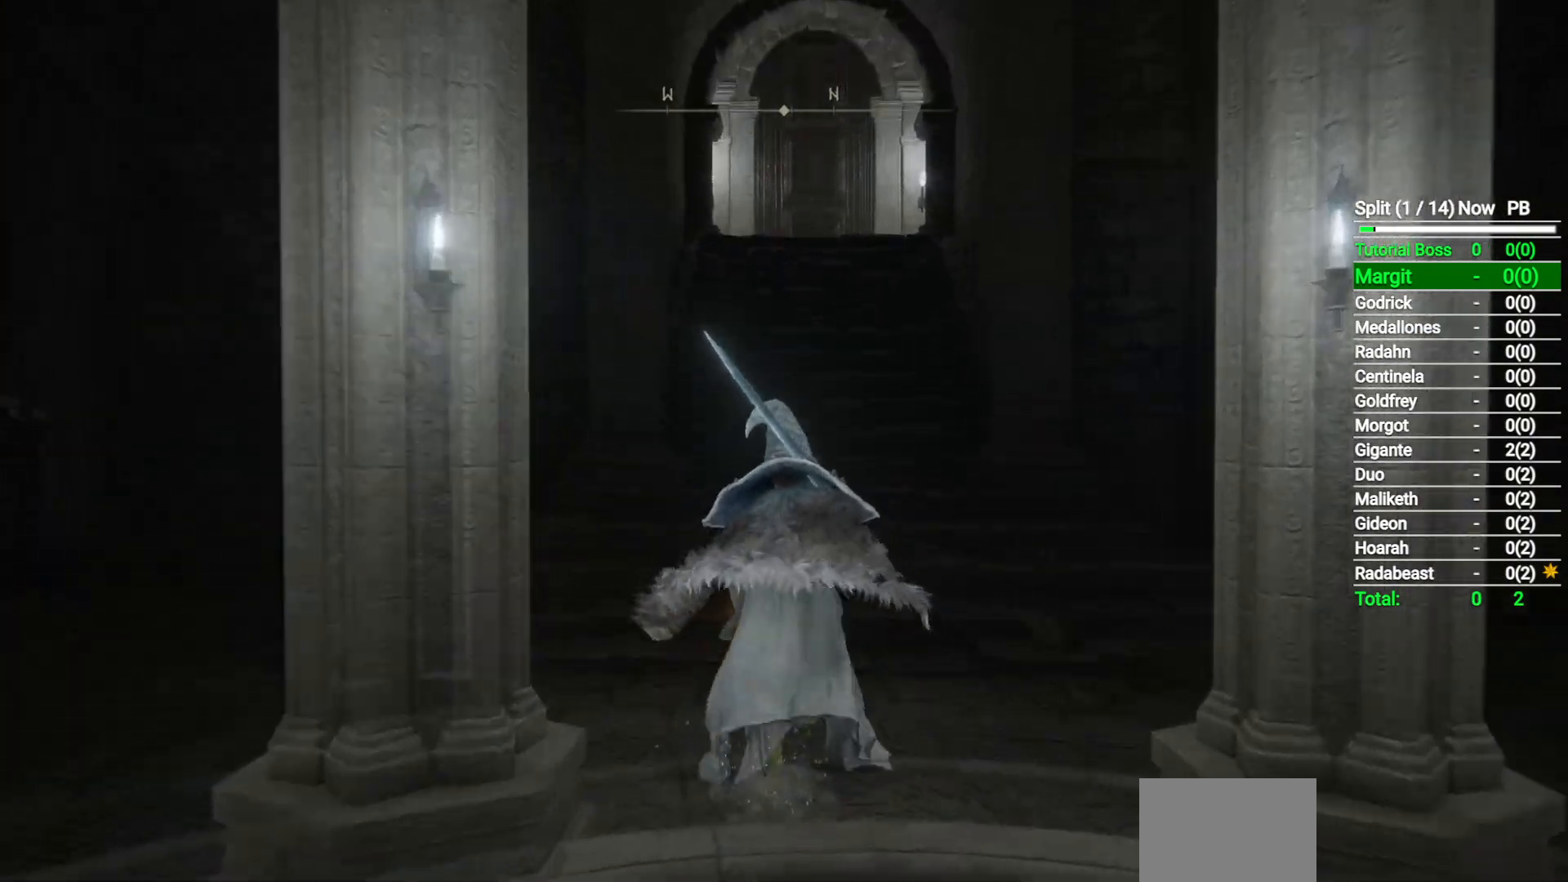
{"buttons": ["B"], "left_stick": "up", "right_stick": "center", "events": [[100, "Y", "down"], [167, "Y", "up"]]}
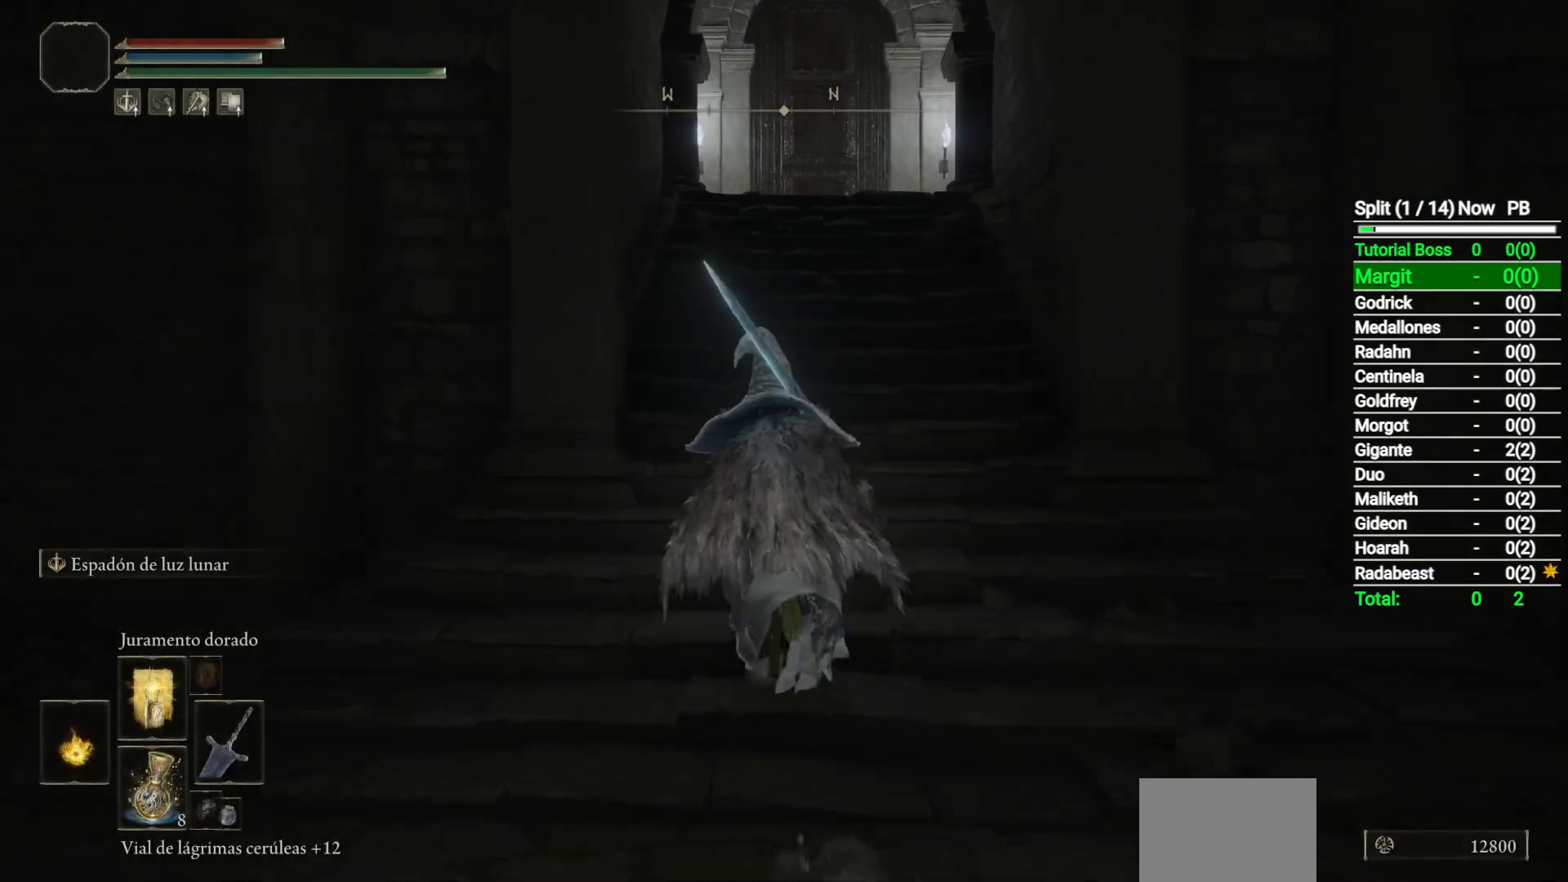
{"buttons": ["B"], "left_stick": "up", "right_stick": "center", "events": [[117, "DPAD_RIGHT", "down"], [200, "DPAD_RIGHT", "up"]]}
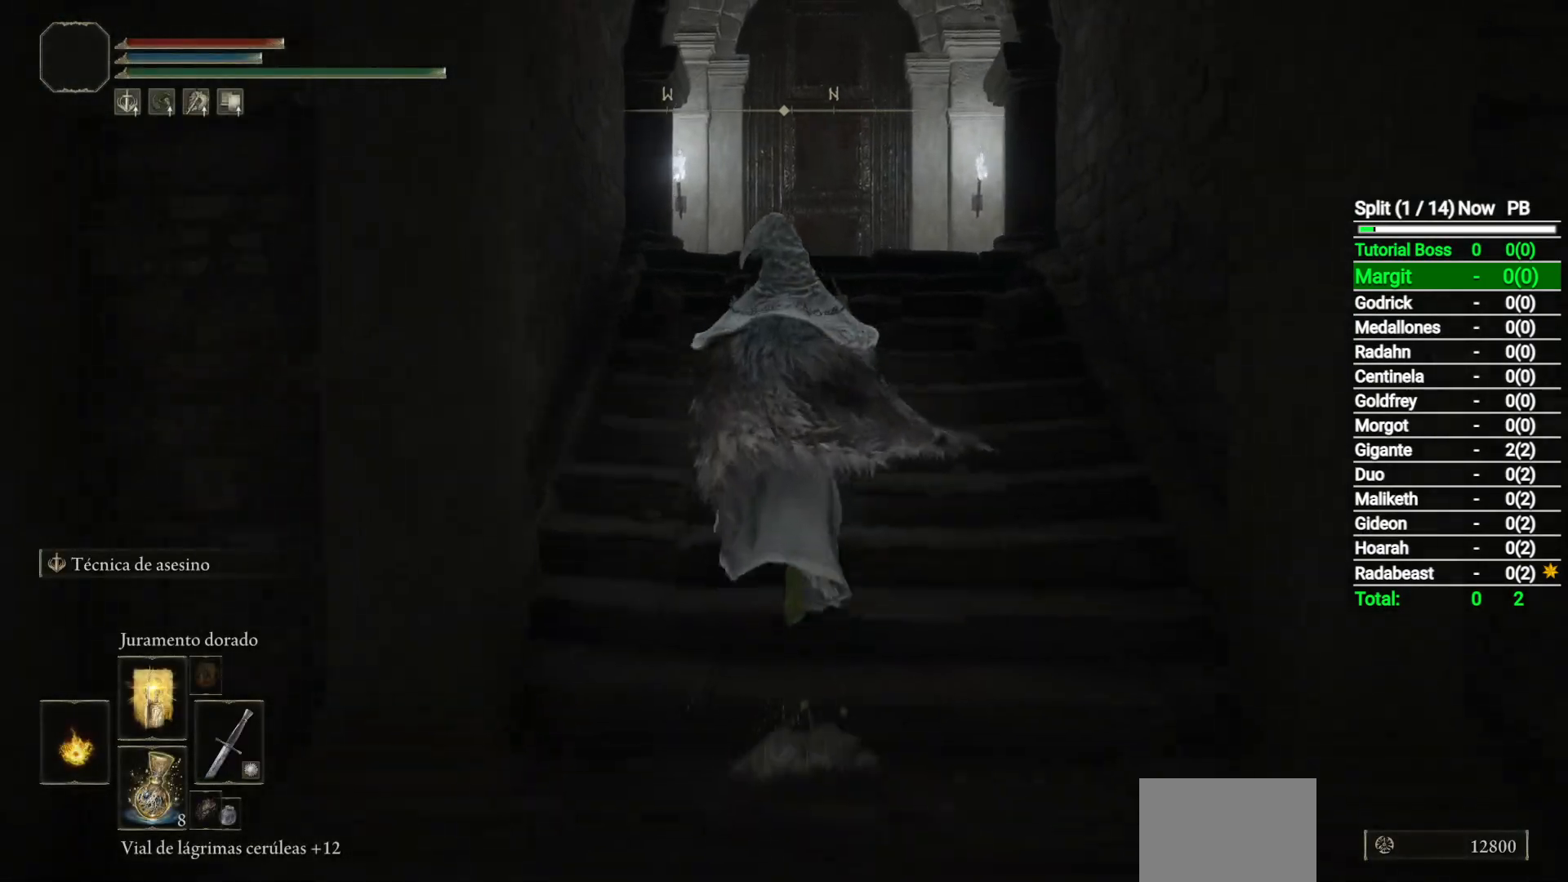
{"buttons": ["B"], "left_stick": "up", "right_stick": "center", "events": []}
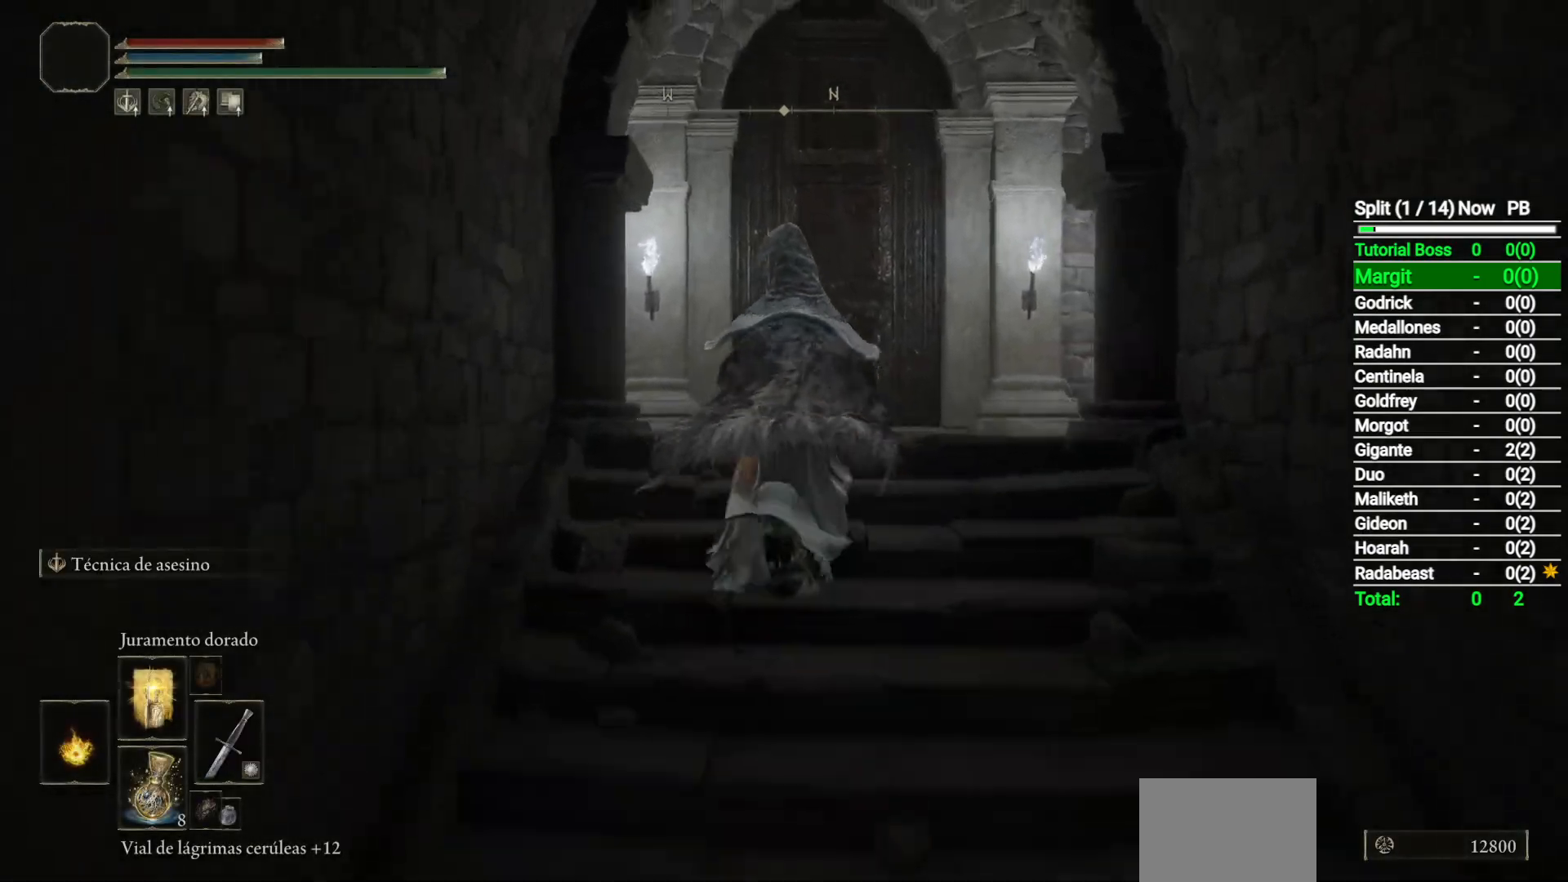
{"buttons": ["B"], "left_stick": "up", "right_stick": "center", "events": []}
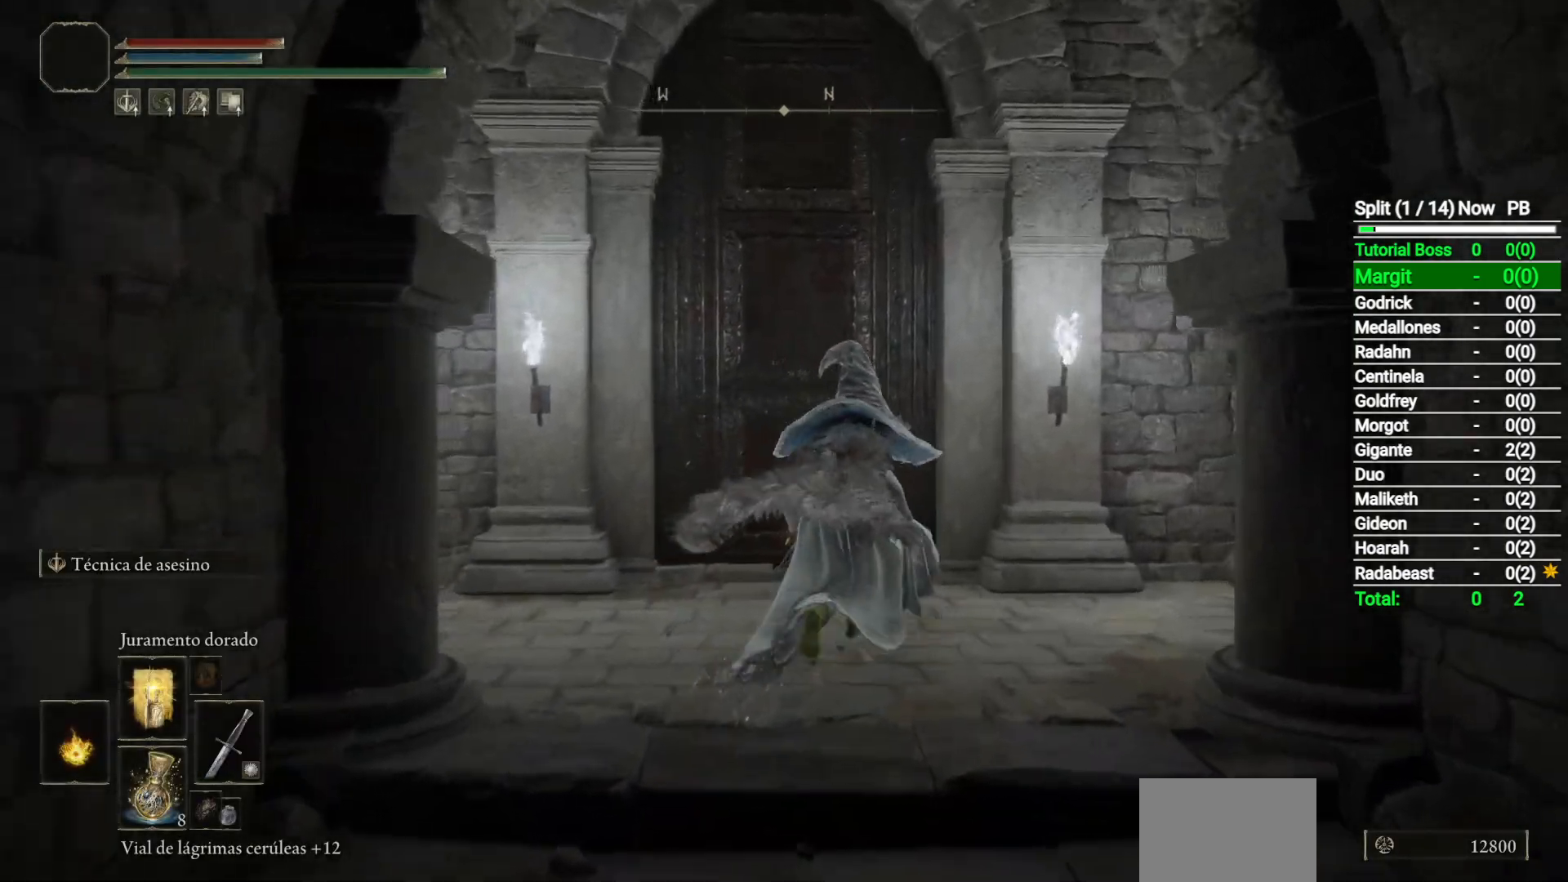
{"buttons": [], "left_stick": "up", "right_stick": "center", "events": [[333, "B", "up"], [400, "Y", "down"], [500, "Y", "up"]]}
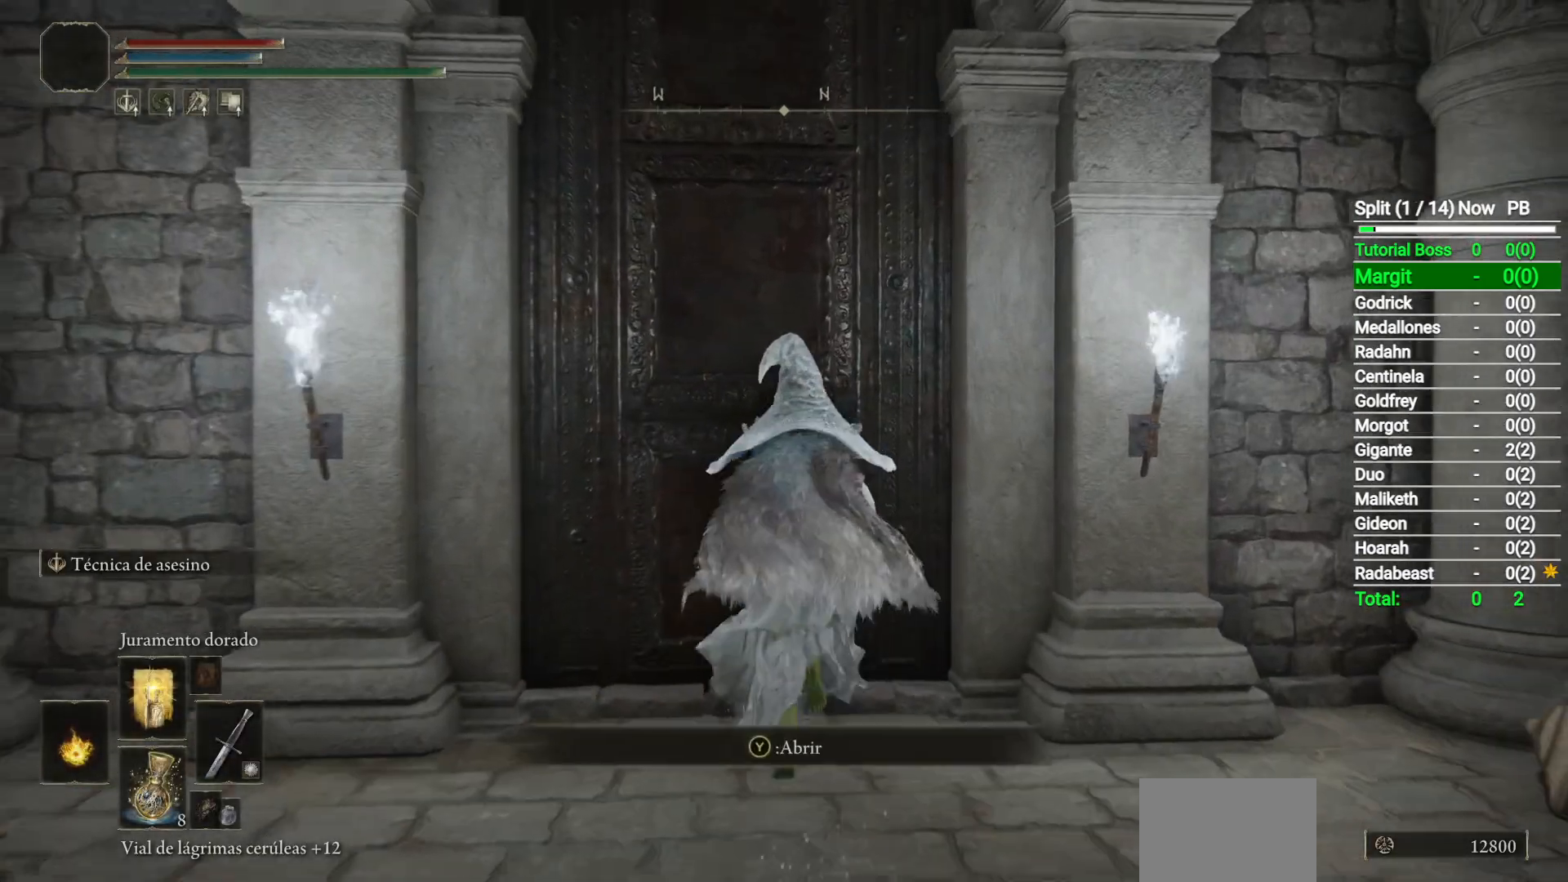
{"buttons": ["START"], "left_stick": "center", "right_stick": "center", "events": [[50, "Y", "down"], [150, "Y", "up"], [150, "left_stick", "center"], [483, "START", "down"]]}
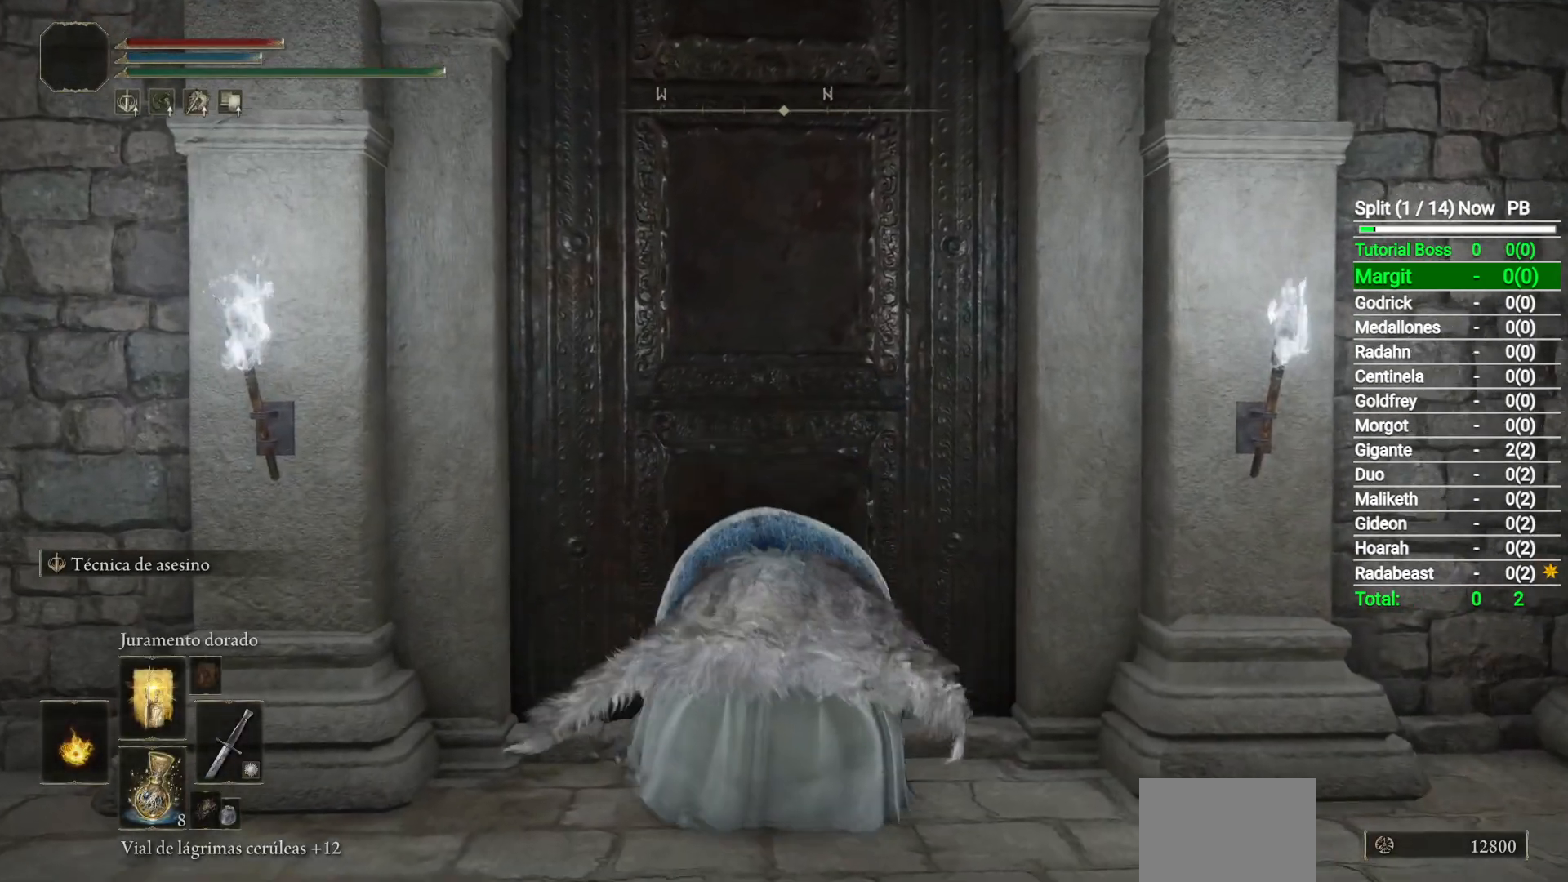
{"buttons": [], "left_stick": "center", "right_stick": "center", "events": [[83, "START", "up"], [233, "A", "down"], [333, "A", "up"]]}
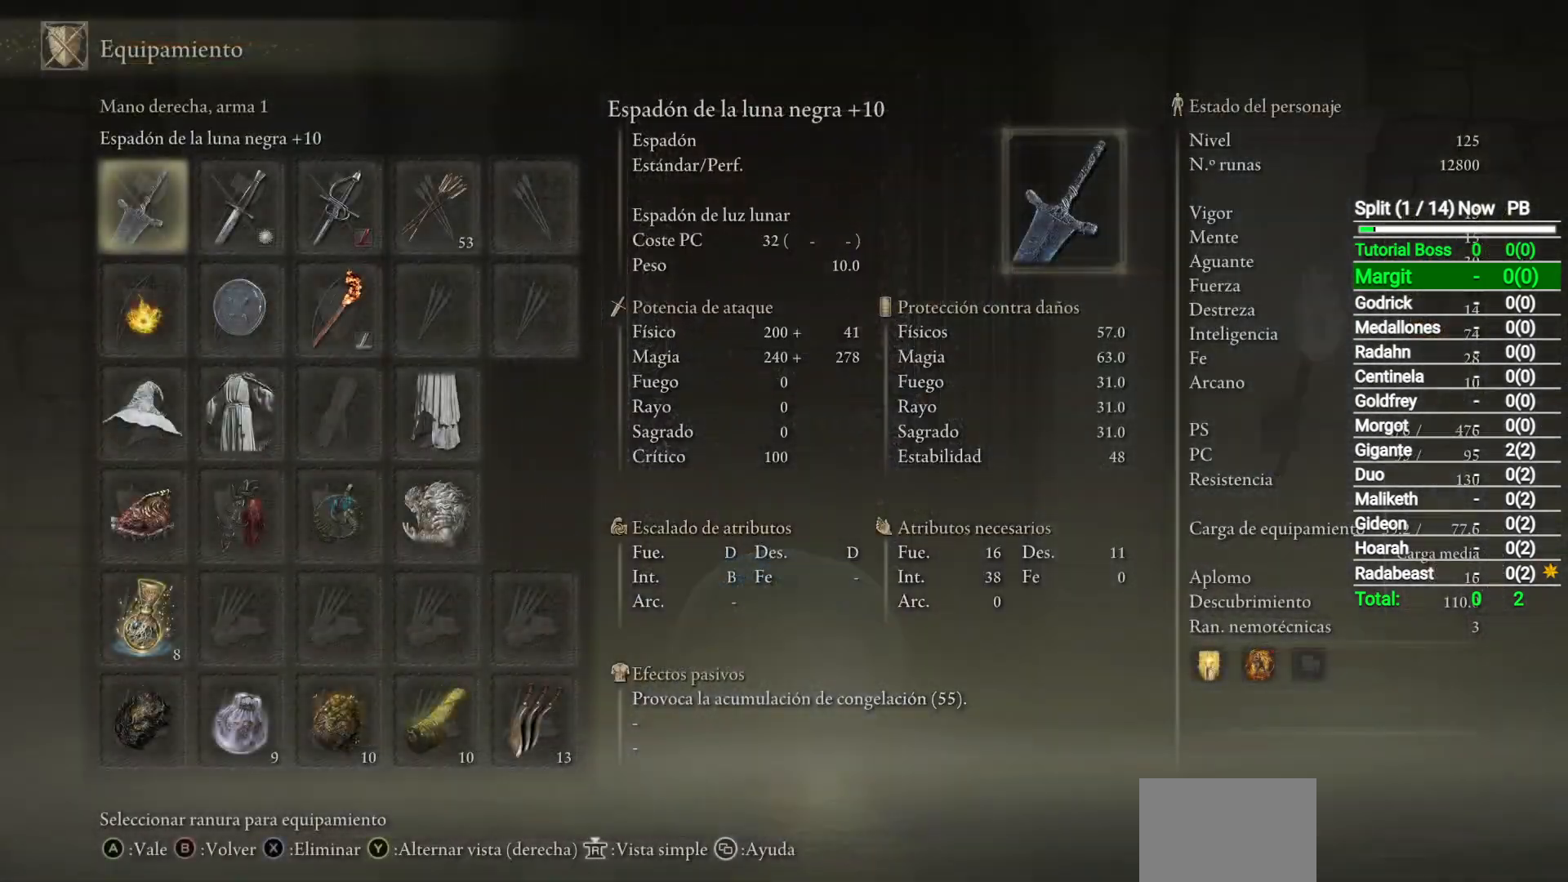
{"buttons": [], "left_stick": "center", "right_stick": "center", "events": []}